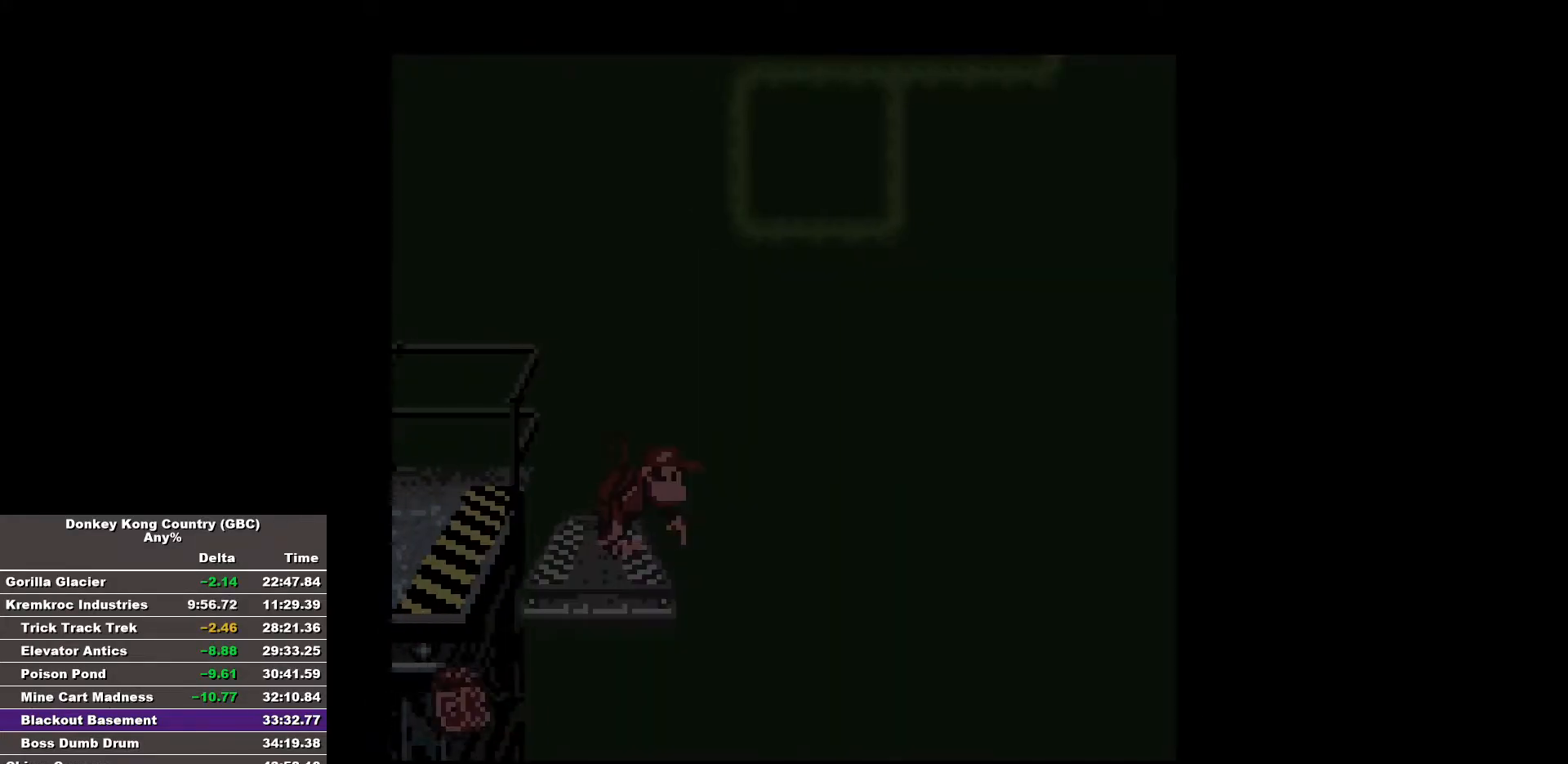
Gameplay with a controller (Nintendo layout); each line is a JSON object with the inputs held at the frame after it. "events" lists button and stick changes between this image and that frame as [ms after this image, input, new state], when the widget could be followed in between. Not read: A DPAD_DOWN L3 R3.
{"buttons": [], "events": []}
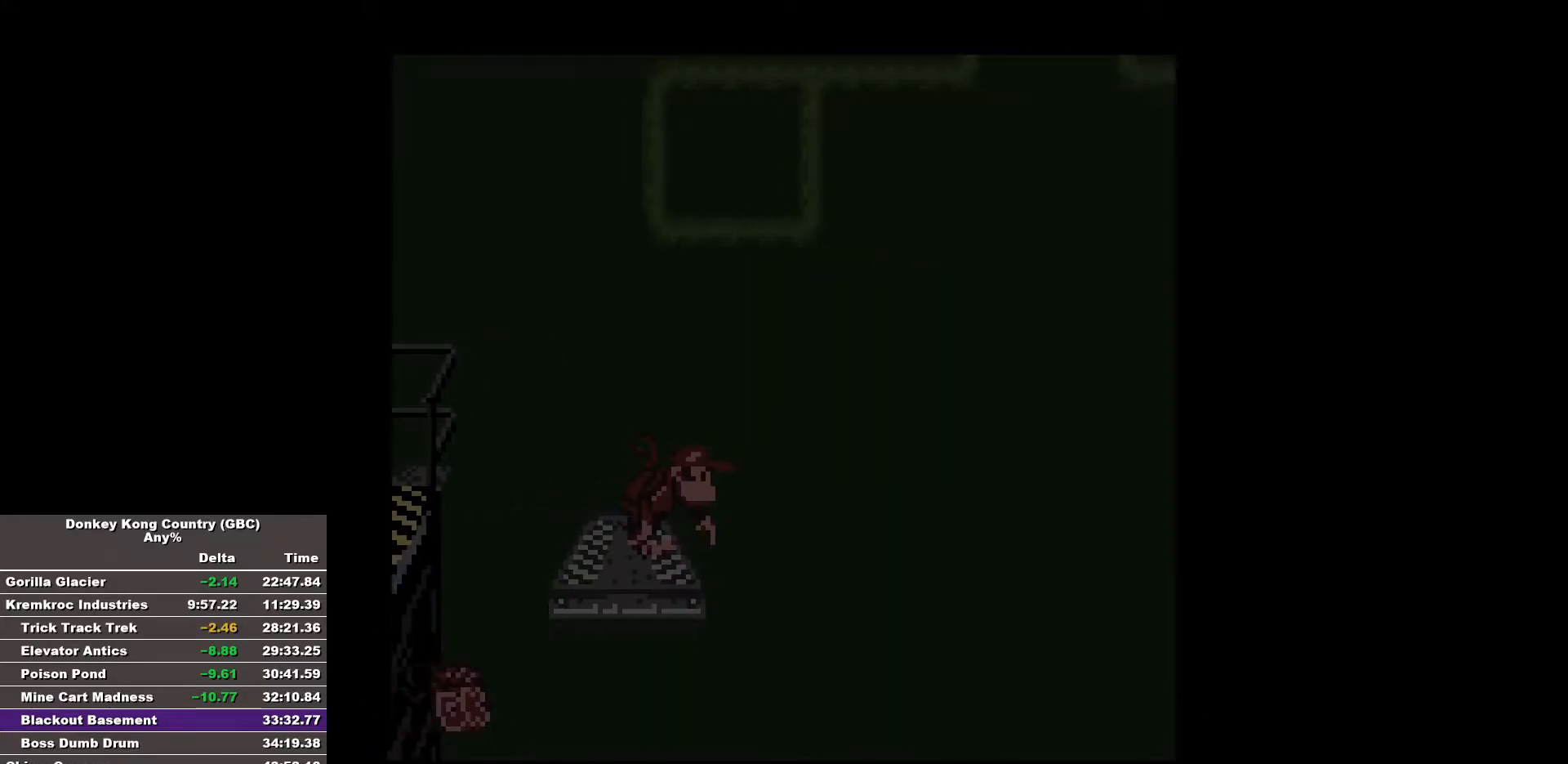
{"buttons": ["B", "DPAD_RIGHT"], "events": [[350, "DPAD_RIGHT", "down"], [450, "B", "down"]]}
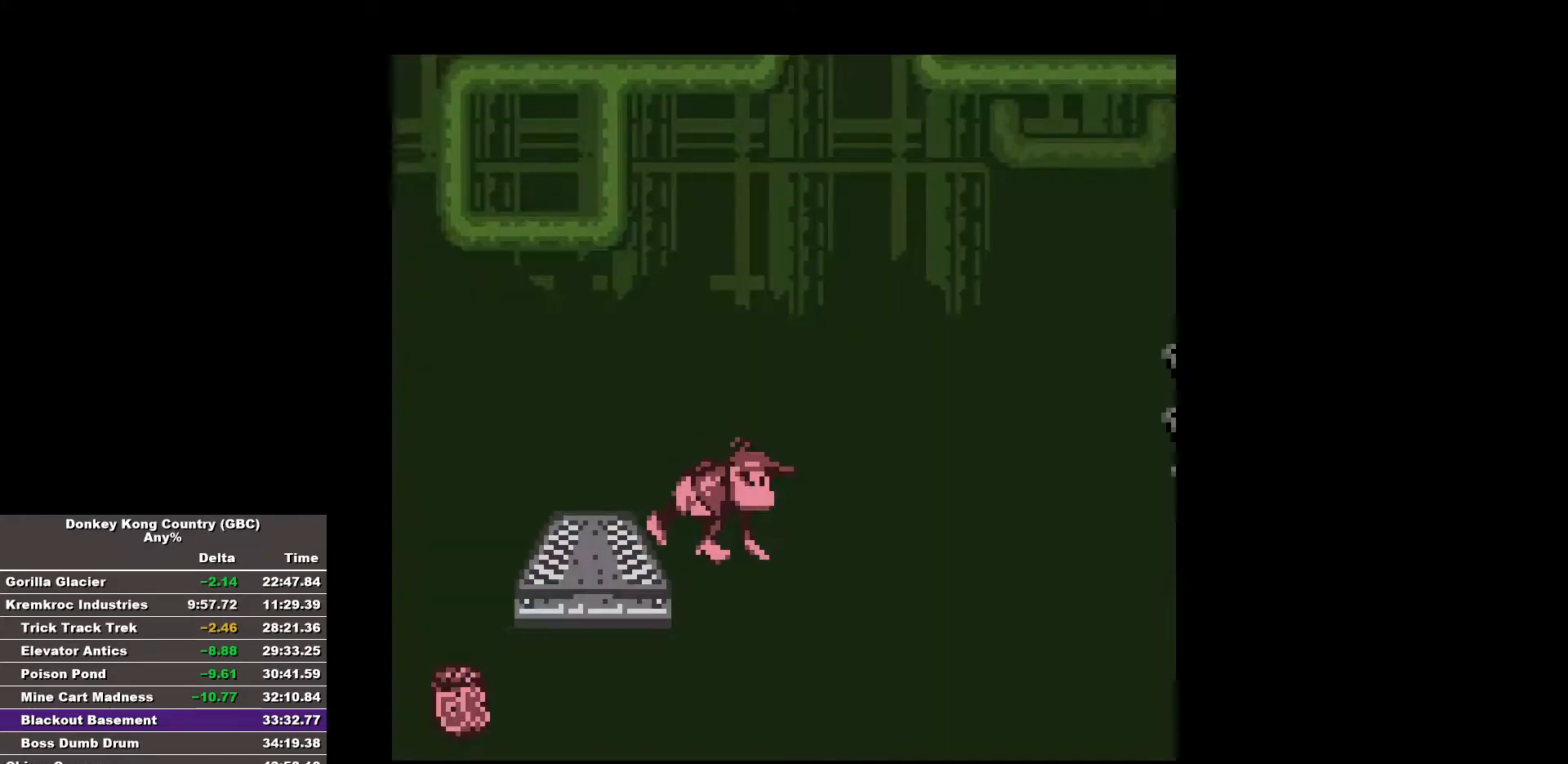
{"buttons": ["B", "DPAD_RIGHT"], "events": []}
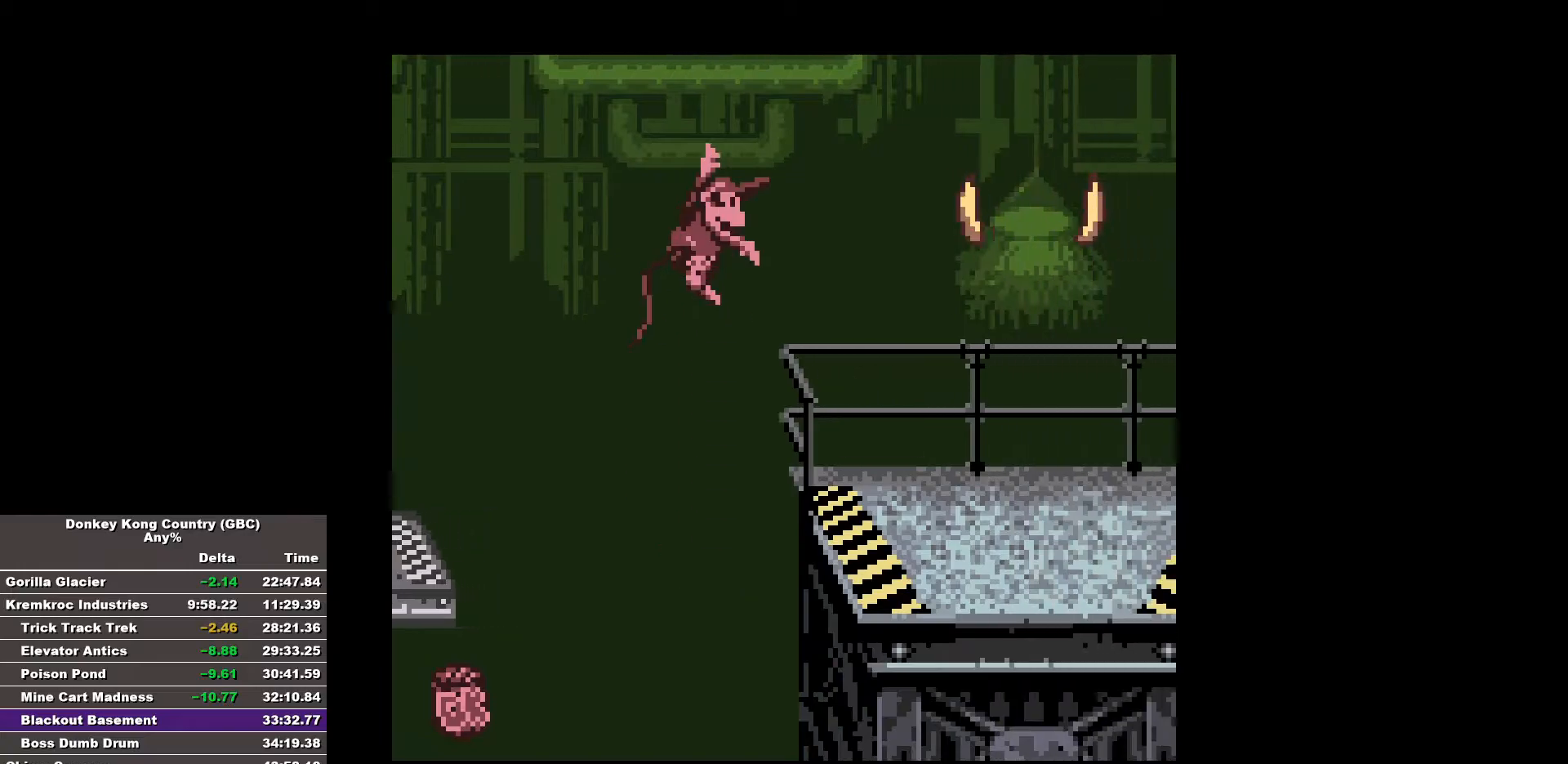
{"buttons": ["B", "DPAD_RIGHT"], "events": []}
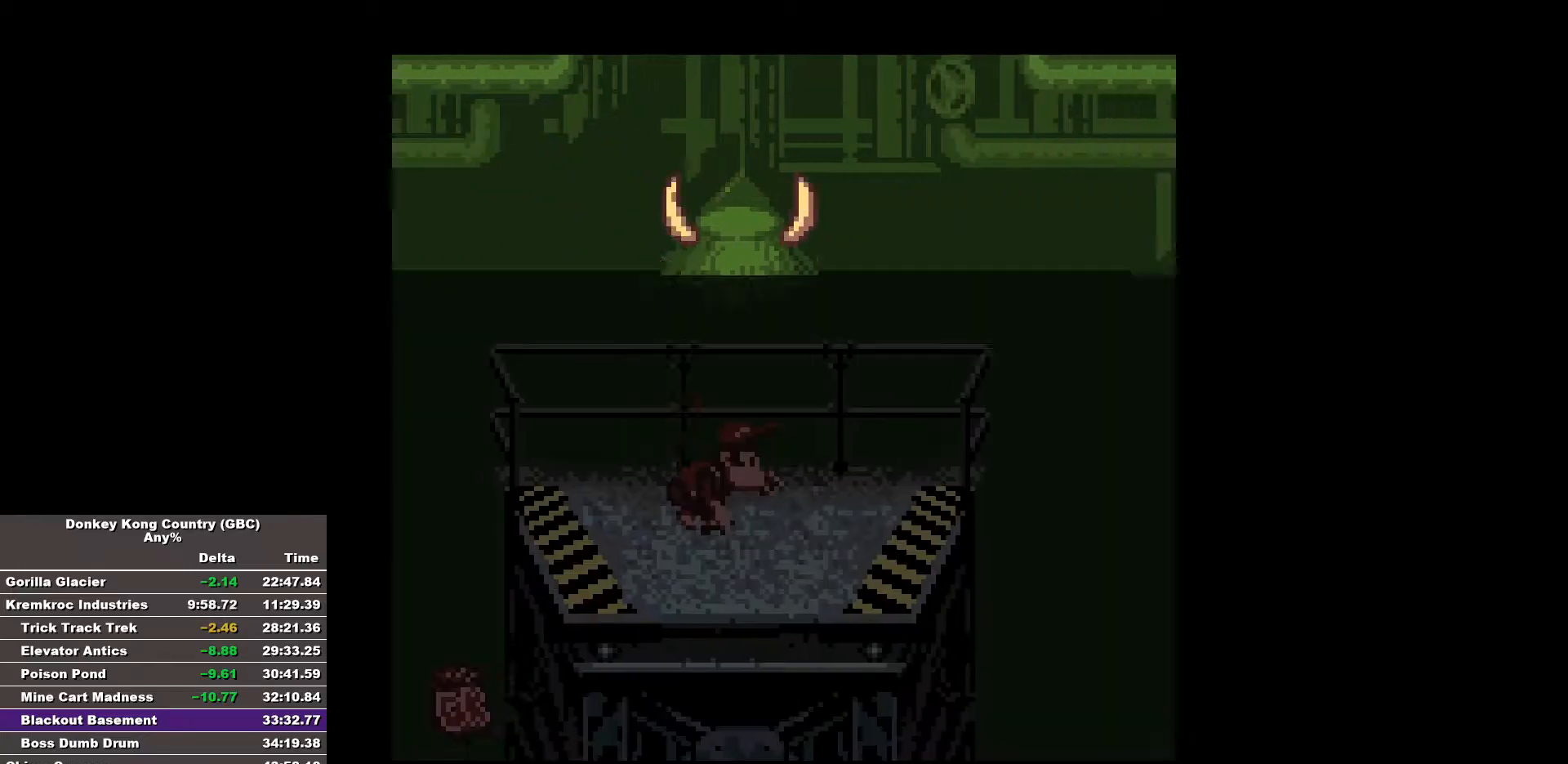
{"buttons": ["B", "DPAD_RIGHT"], "events": [[217, "B", "up"], [267, "B", "down"]]}
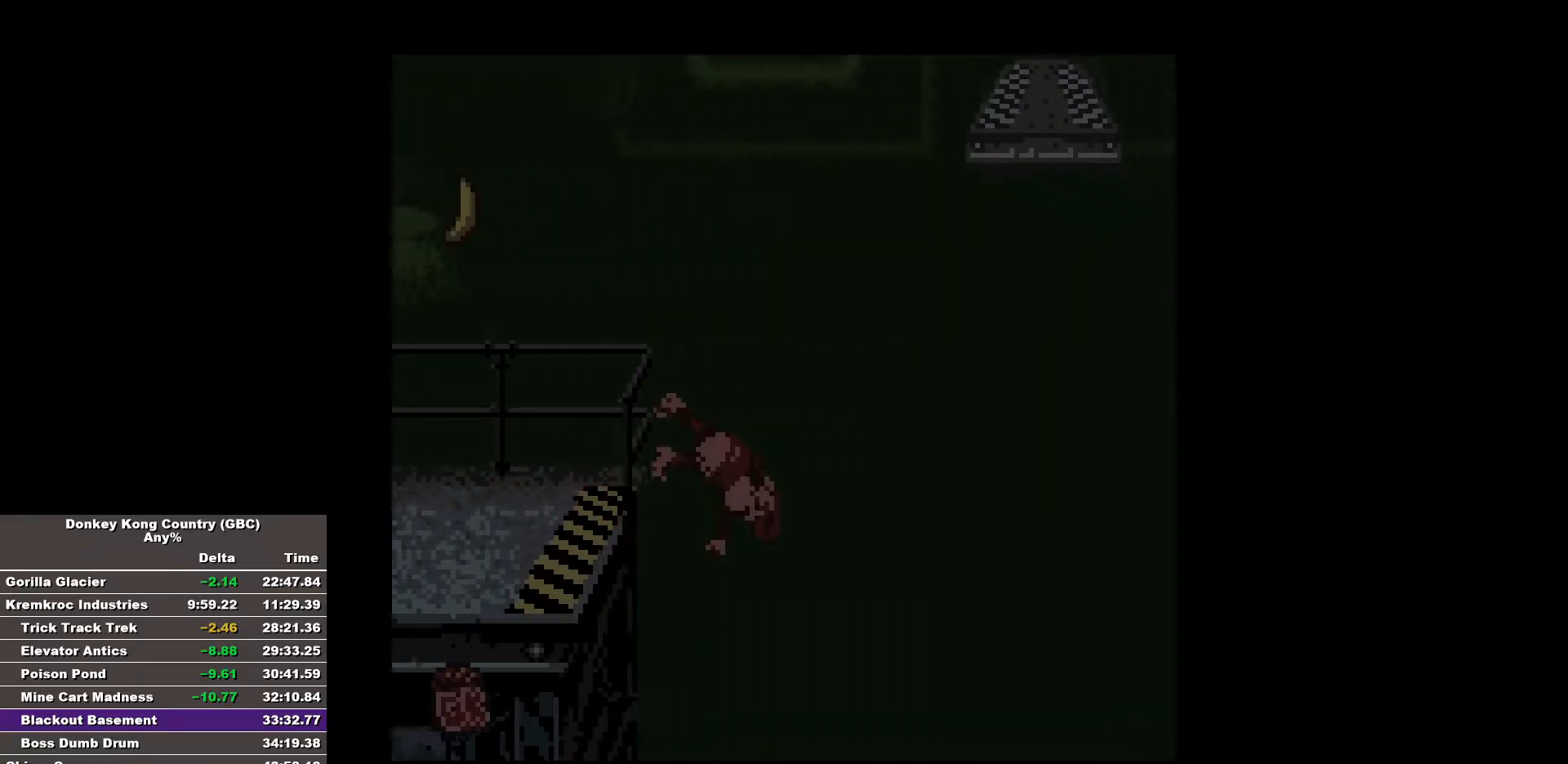
{"buttons": ["B"], "events": [[467, "DPAD_RIGHT", "up"]]}
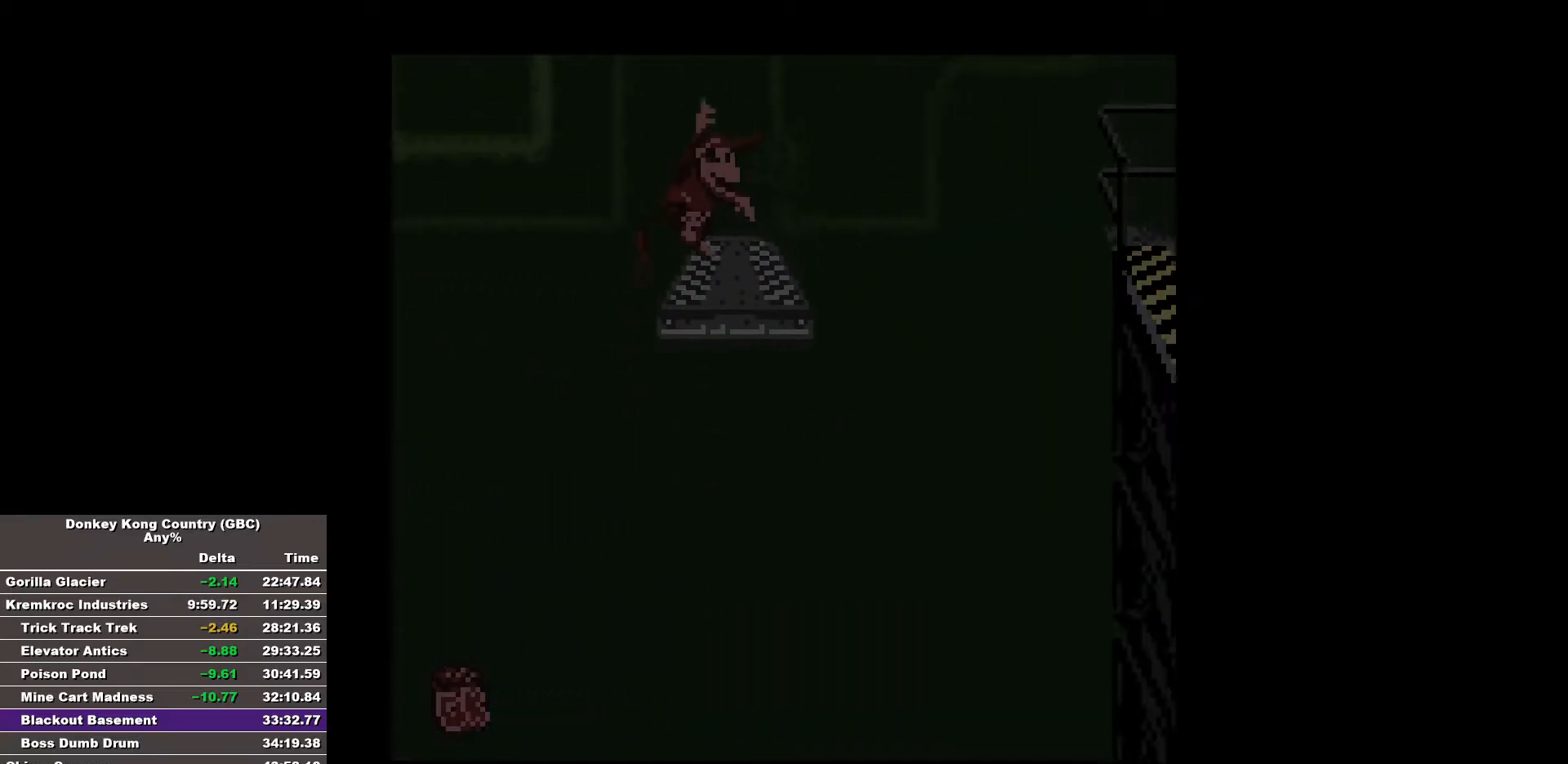
{"buttons": ["B", "DPAD_RIGHT"], "events": [[67, "B", "up"], [100, "DPAD_RIGHT", "down"], [150, "B", "down"]]}
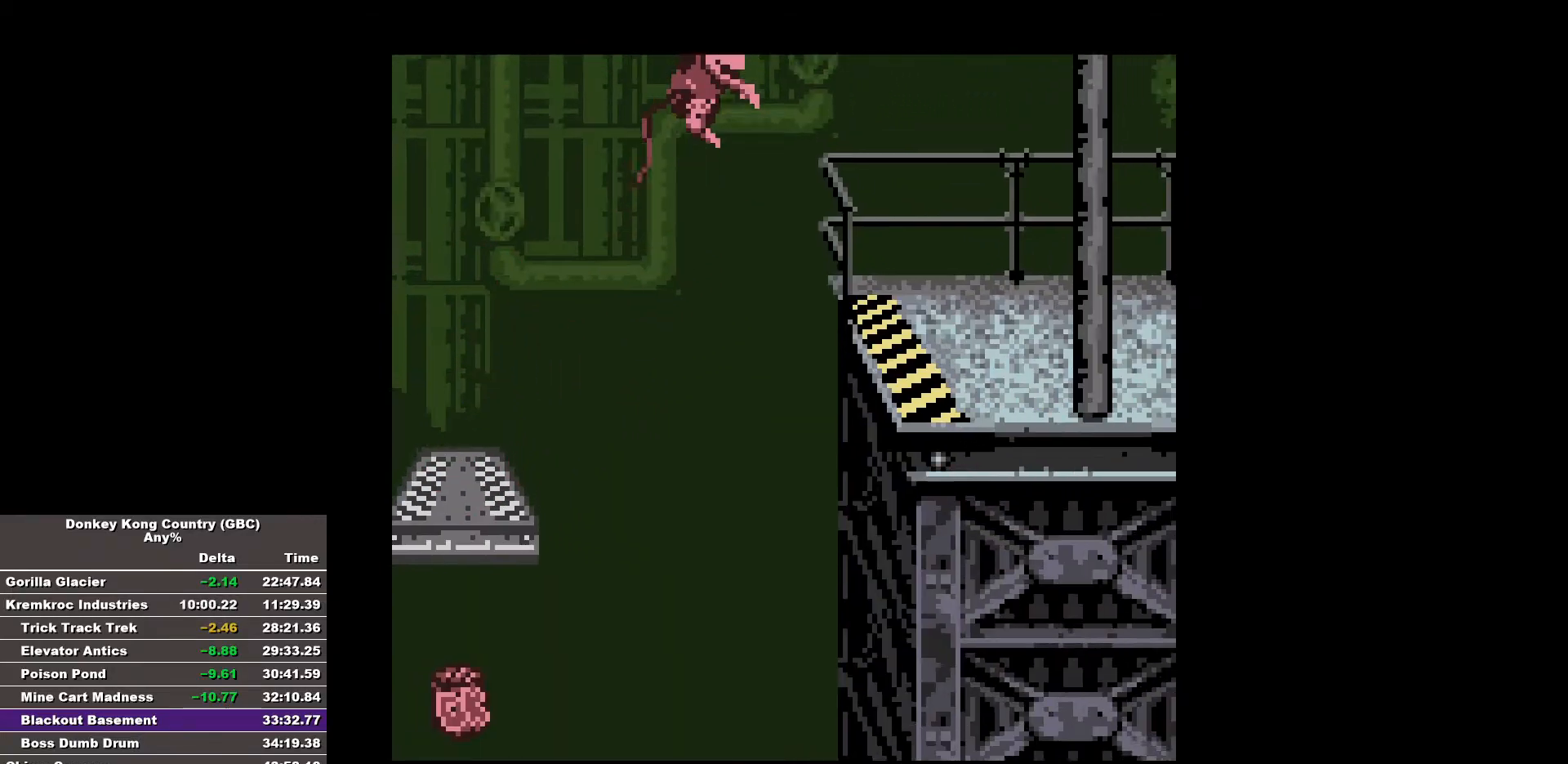
{"buttons": ["B", "DPAD_RIGHT"], "events": []}
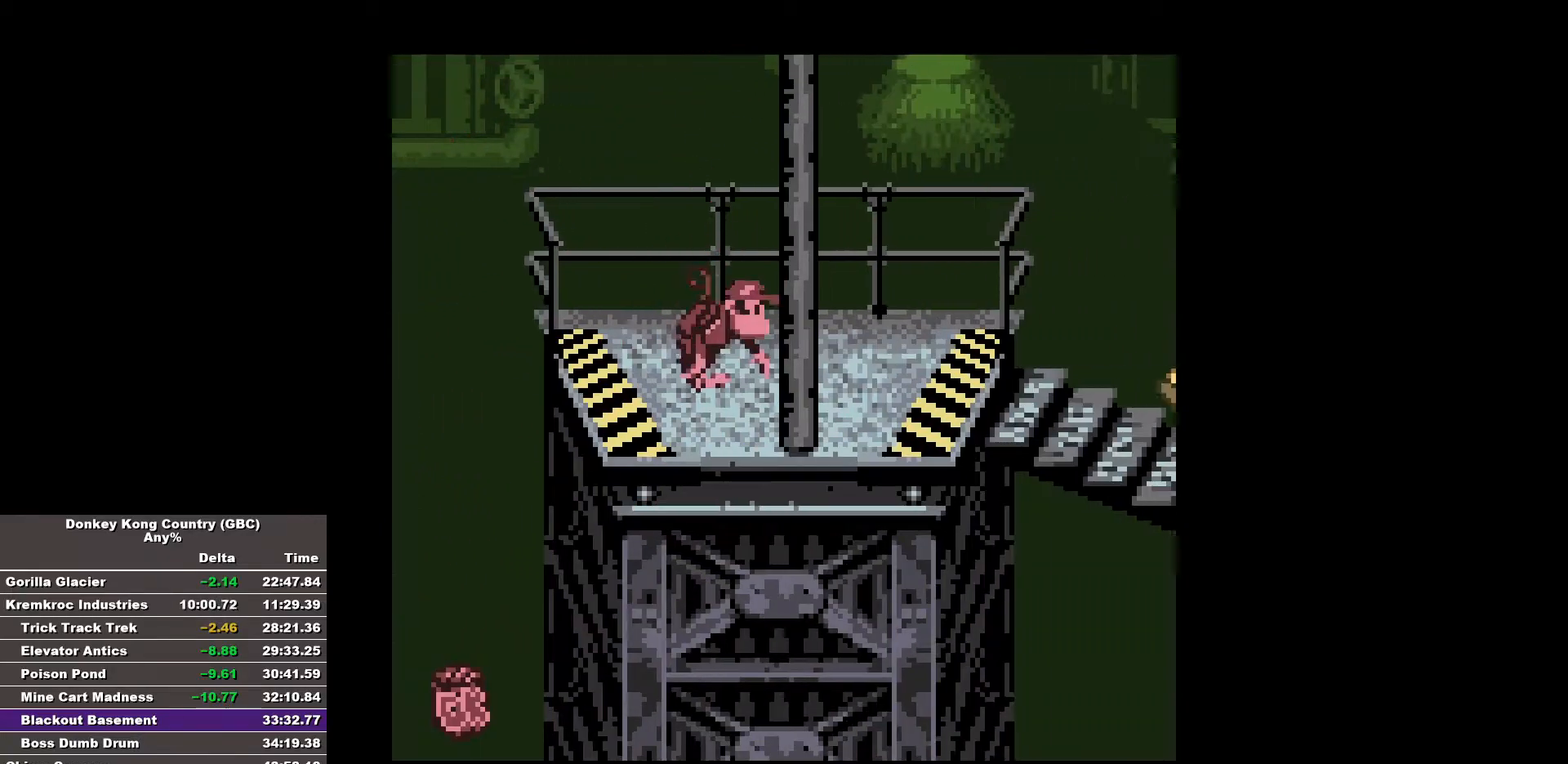
{"buttons": ["B", "DPAD_RIGHT"], "events": [[317, "B", "up"], [367, "B", "down"]]}
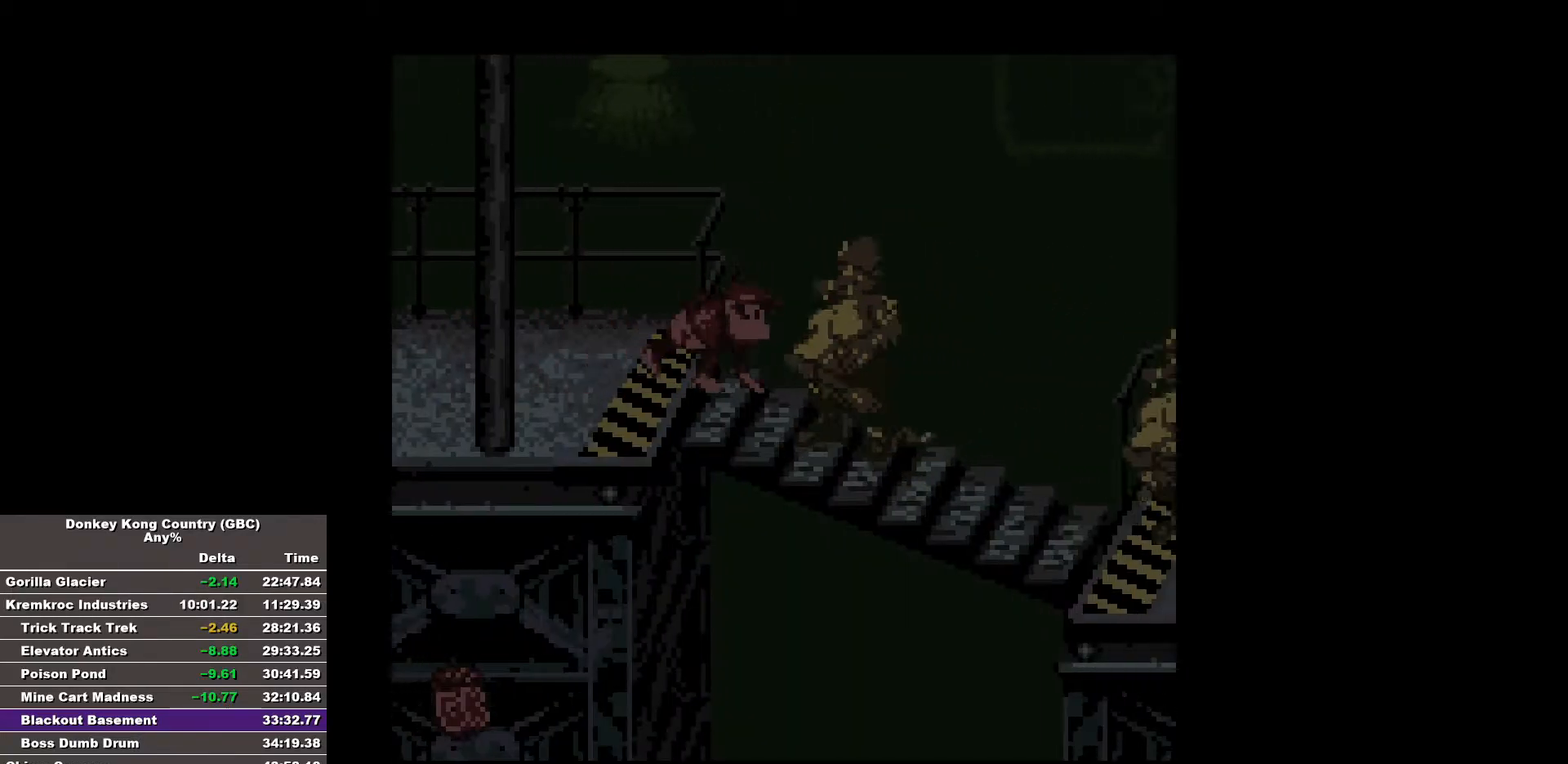
{"buttons": ["B", "DPAD_RIGHT"], "events": []}
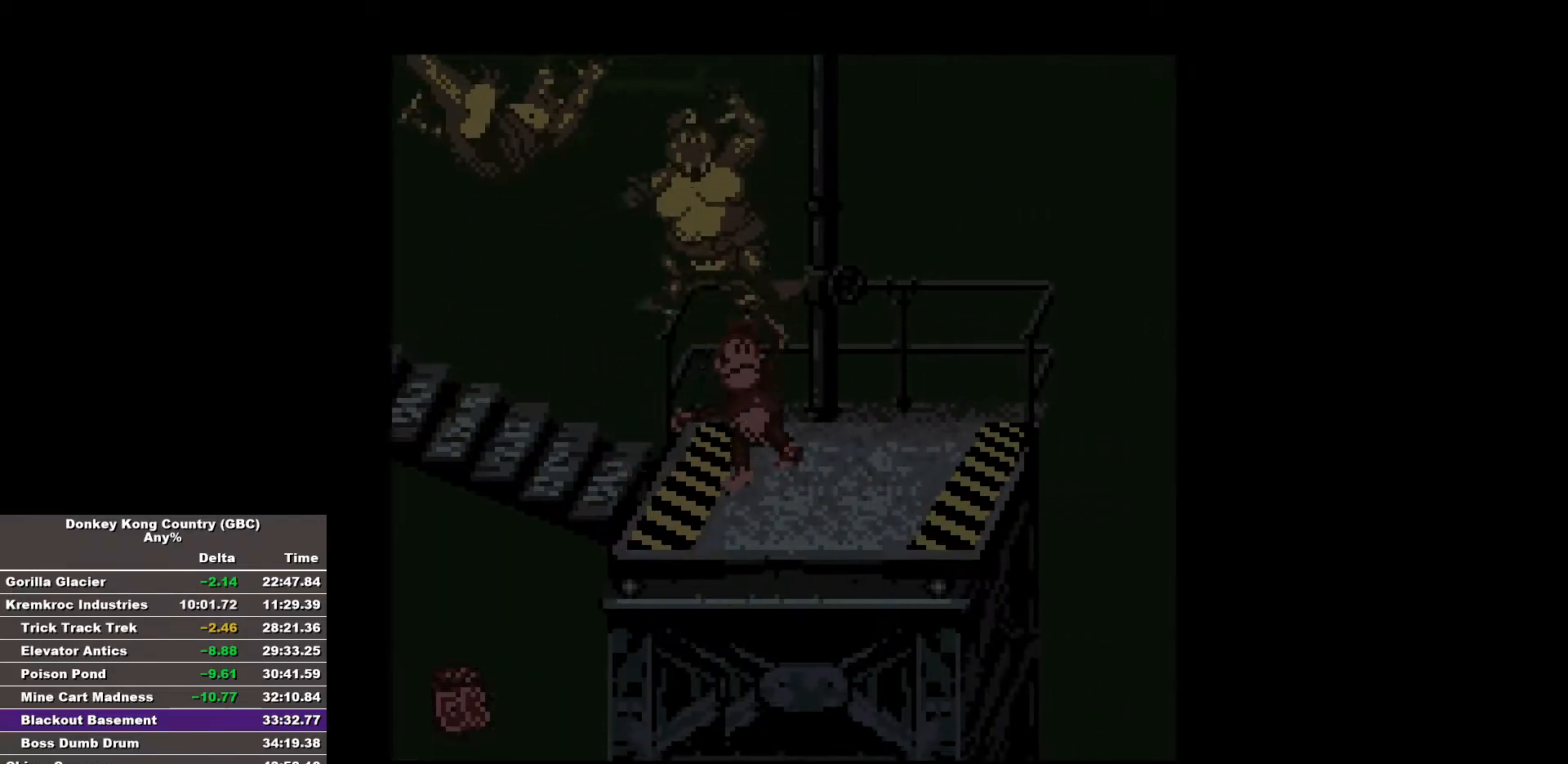
{"buttons": ["B", "DPAD_RIGHT"], "events": []}
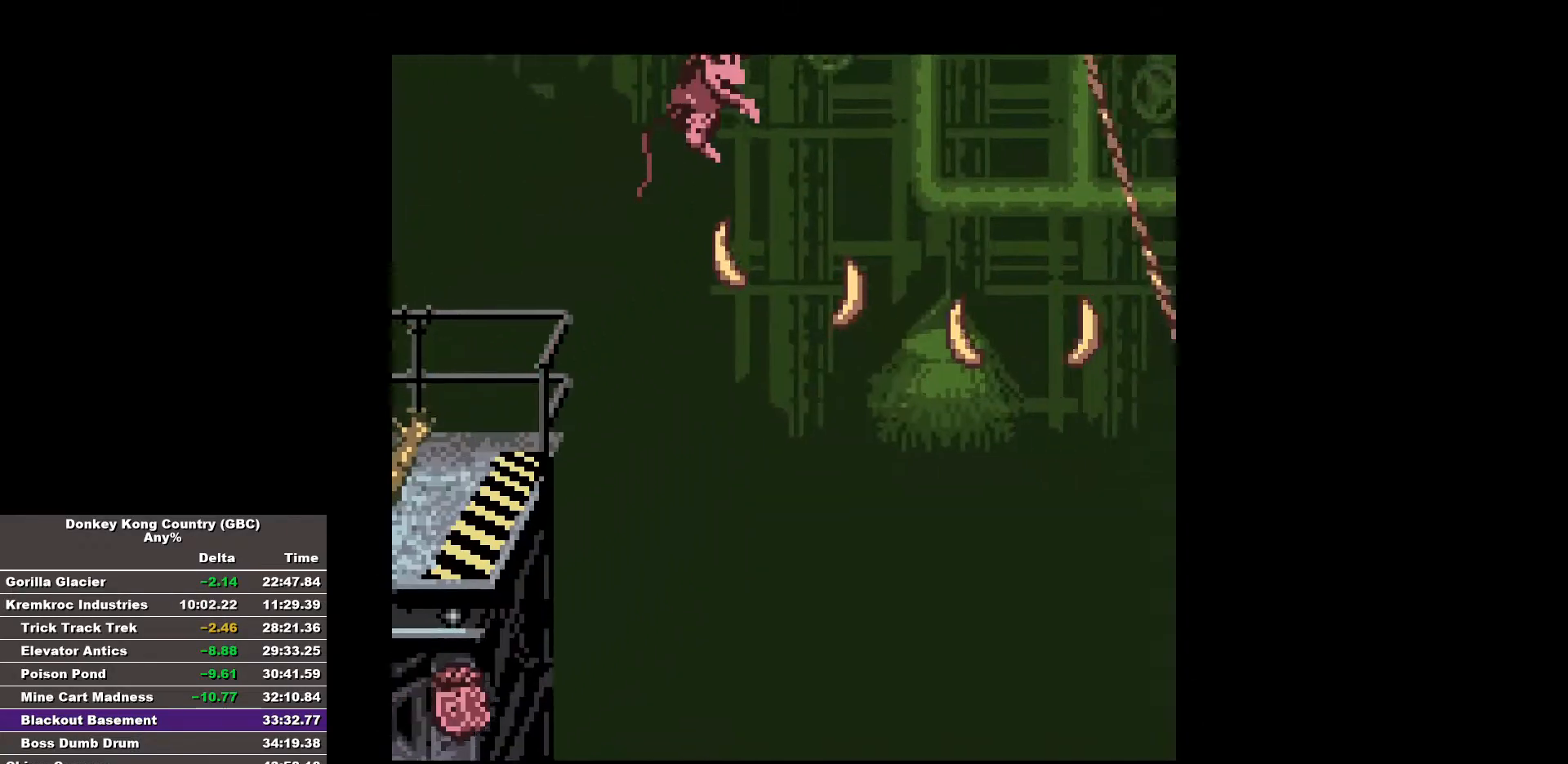
{"buttons": ["B", "DPAD_RIGHT"], "events": []}
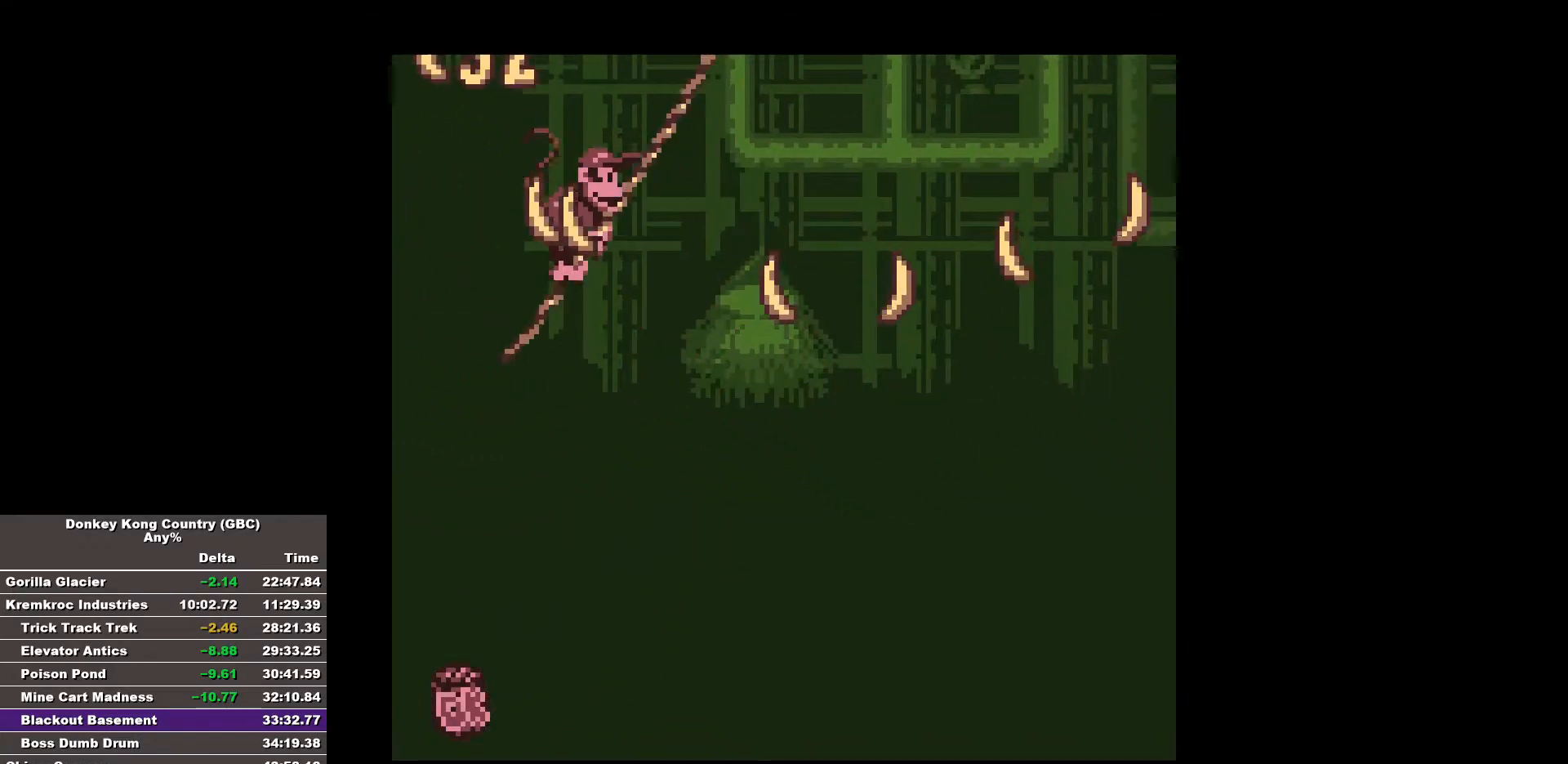
{"buttons": ["B", "DPAD_RIGHT"], "events": [[100, "DPAD_RIGHT", "up"], [200, "B", "up"], [333, "DPAD_RIGHT", "down"], [383, "B", "down"]]}
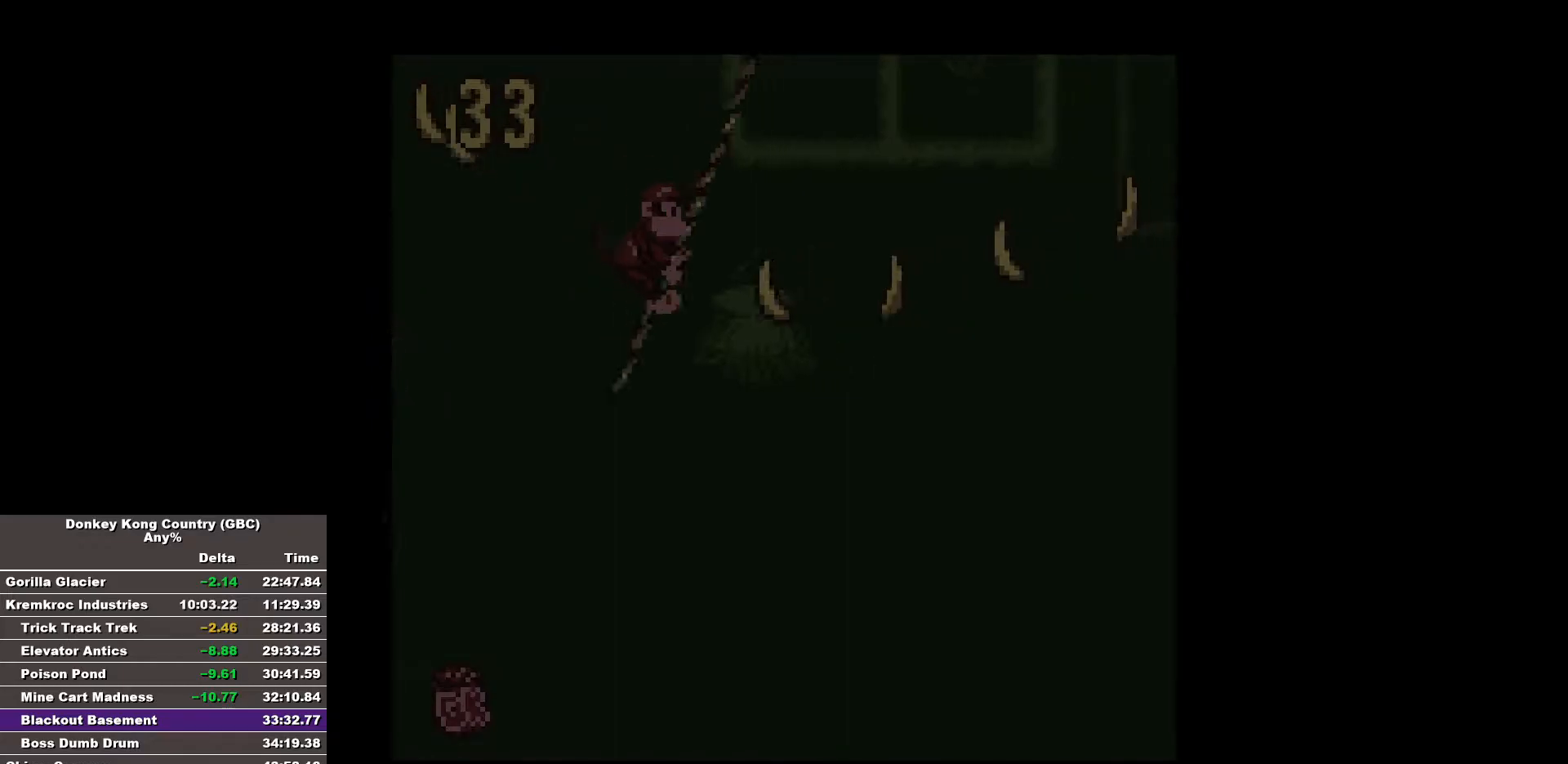
{"buttons": ["B", "DPAD_RIGHT"], "events": []}
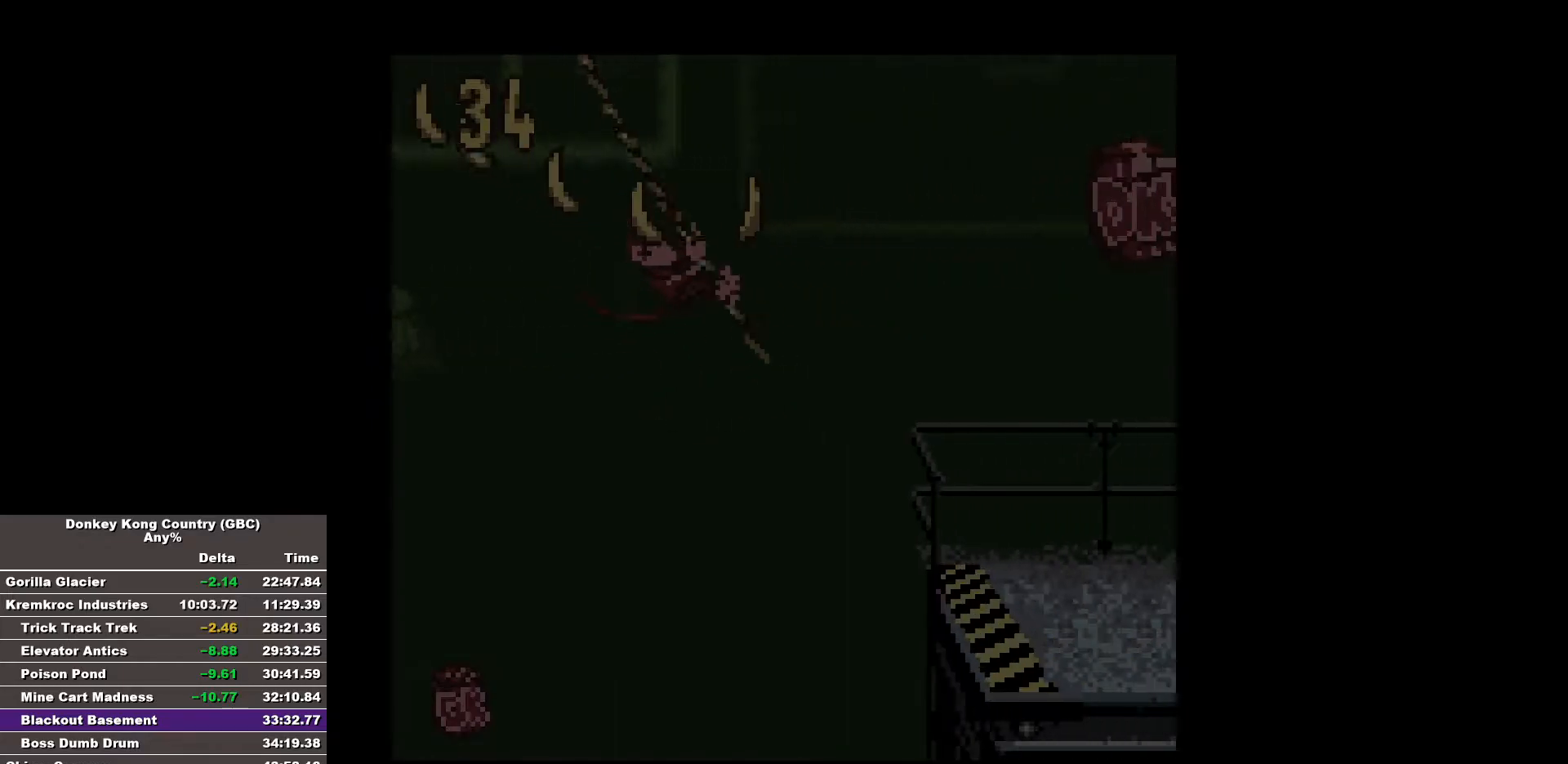
{"buttons": ["B", "DPAD_RIGHT"], "events": []}
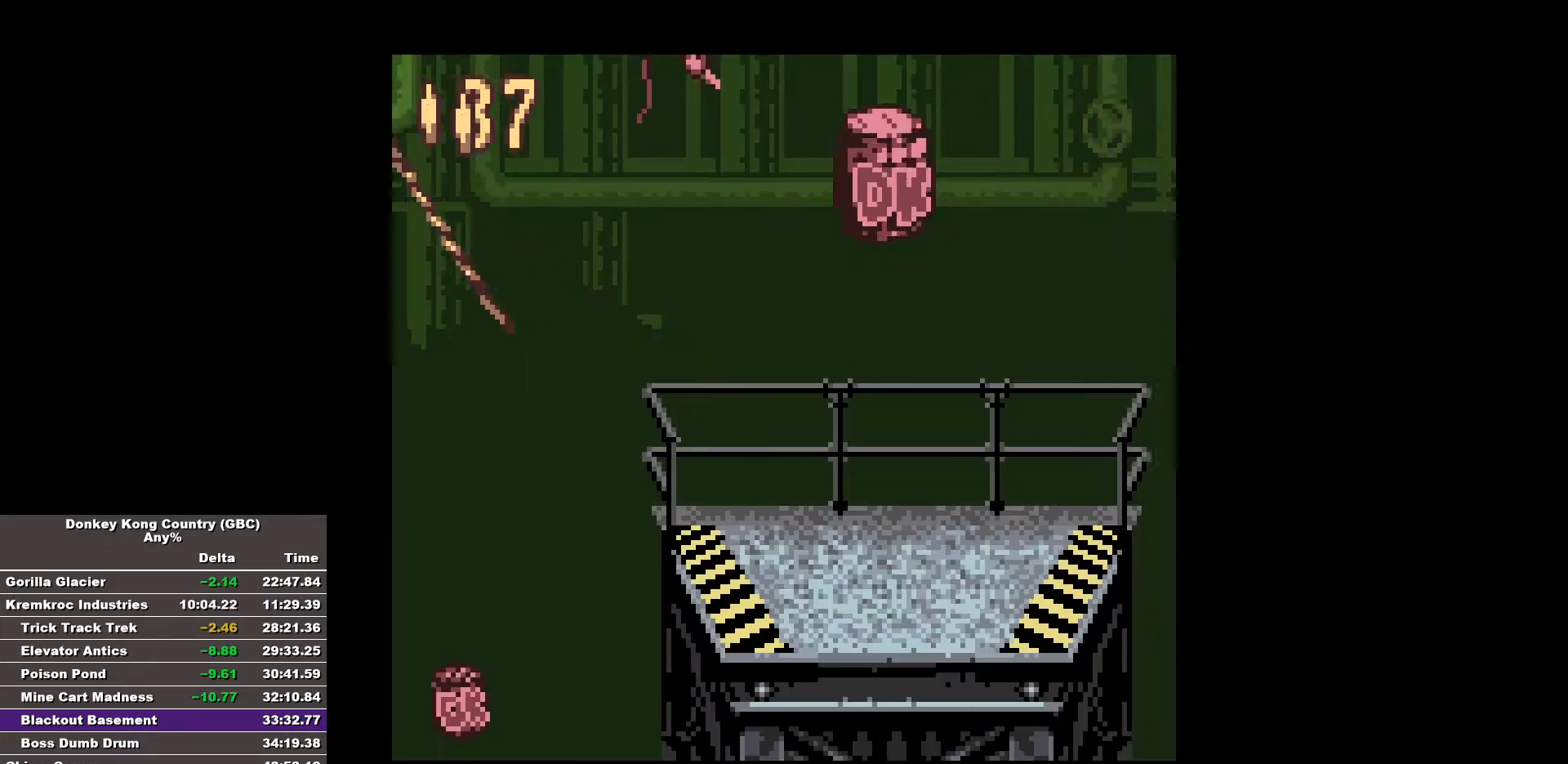
{"buttons": ["DPAD_RIGHT"], "events": [[483, "B", "up"]]}
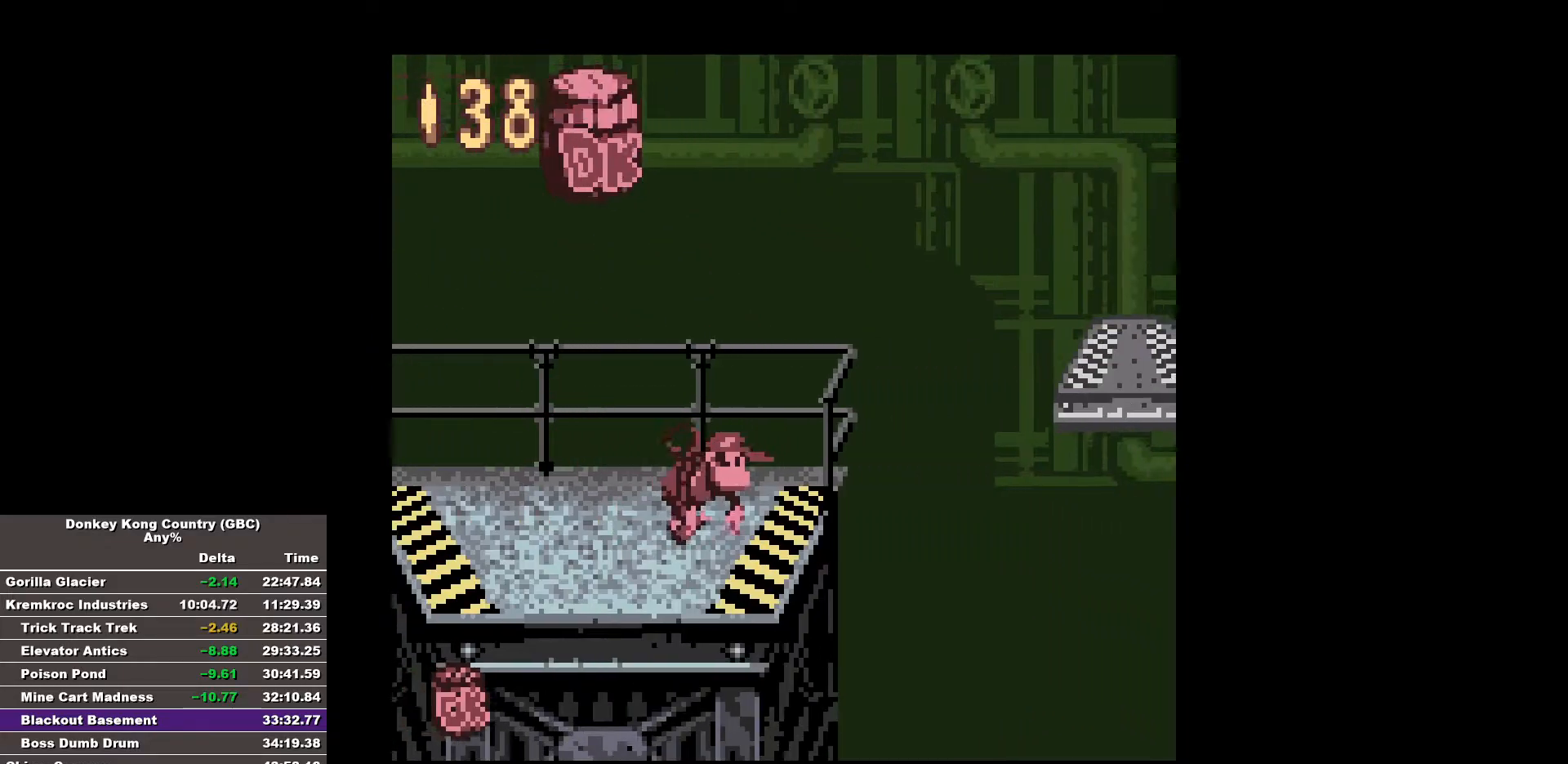
{"buttons": ["B", "DPAD_RIGHT"], "events": [[33, "DPAD_RIGHT", "up"], [450, "DPAD_RIGHT", "down"], [500, "B", "down"]]}
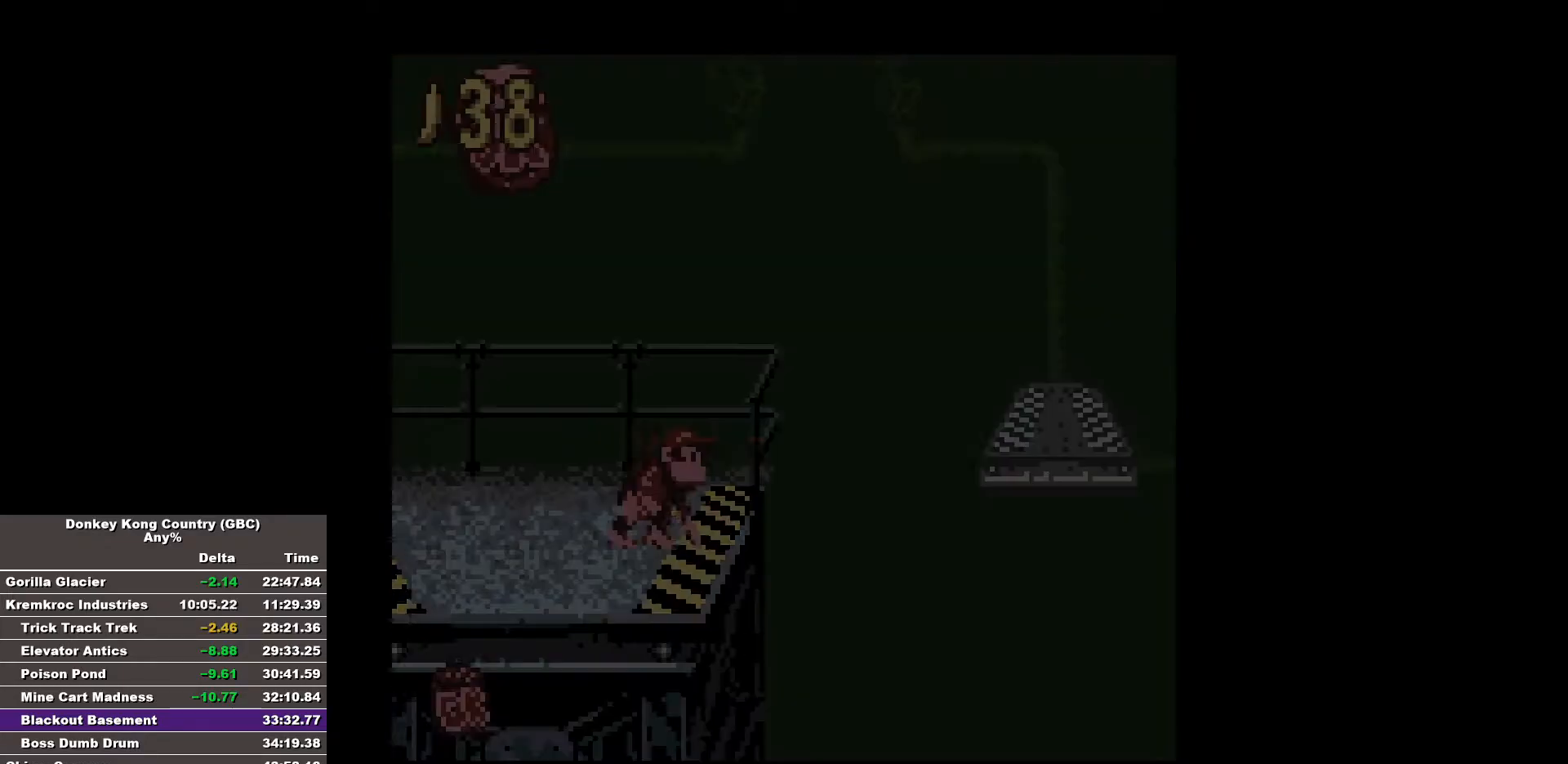
{"buttons": ["B", "DPAD_RIGHT"], "events": []}
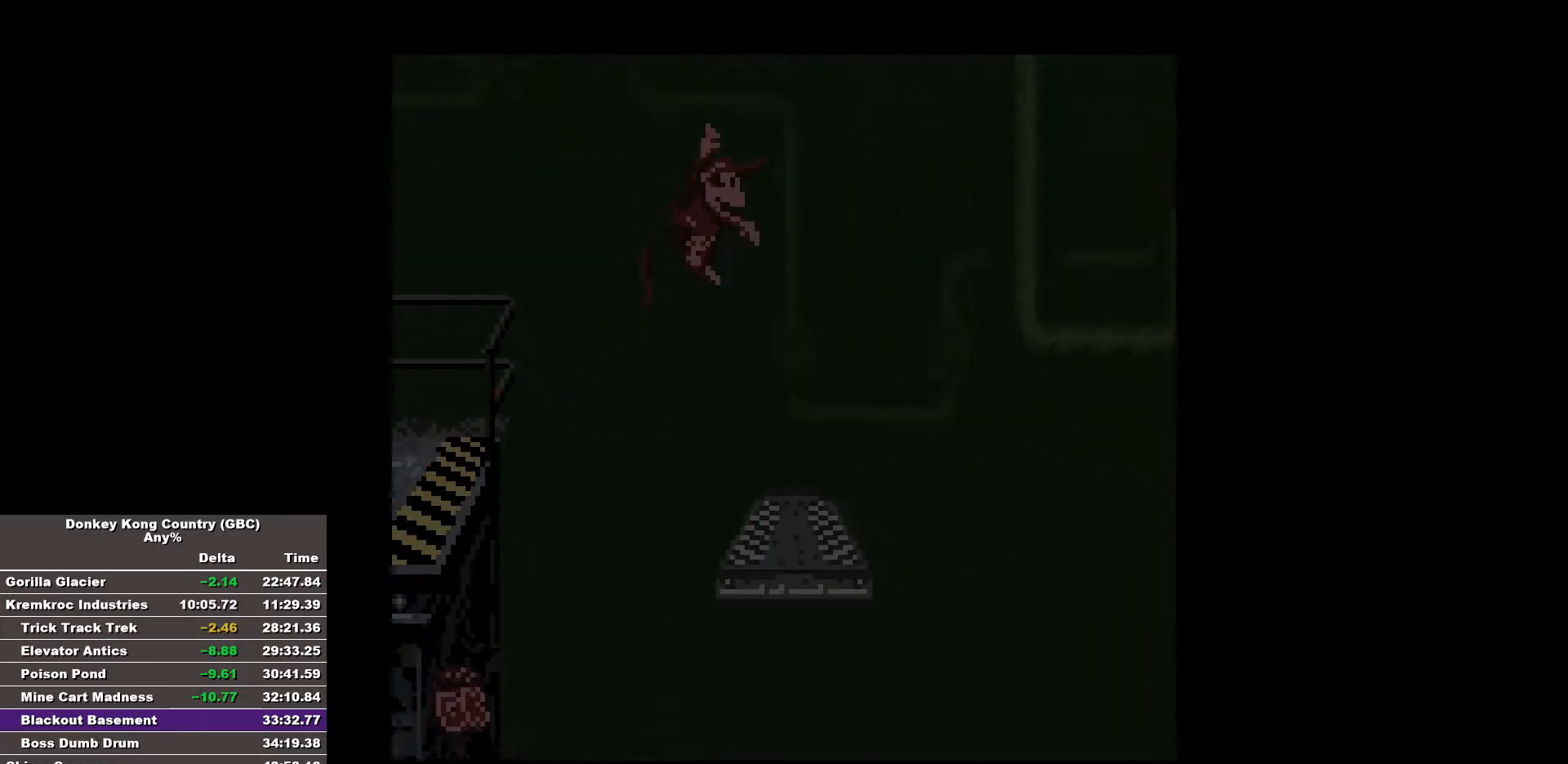
{"buttons": ["B", "DPAD_RIGHT"], "events": [[150, "B", "up"], [150, "DPAD_RIGHT", "up"], [383, "B", "down"], [383, "DPAD_RIGHT", "down"]]}
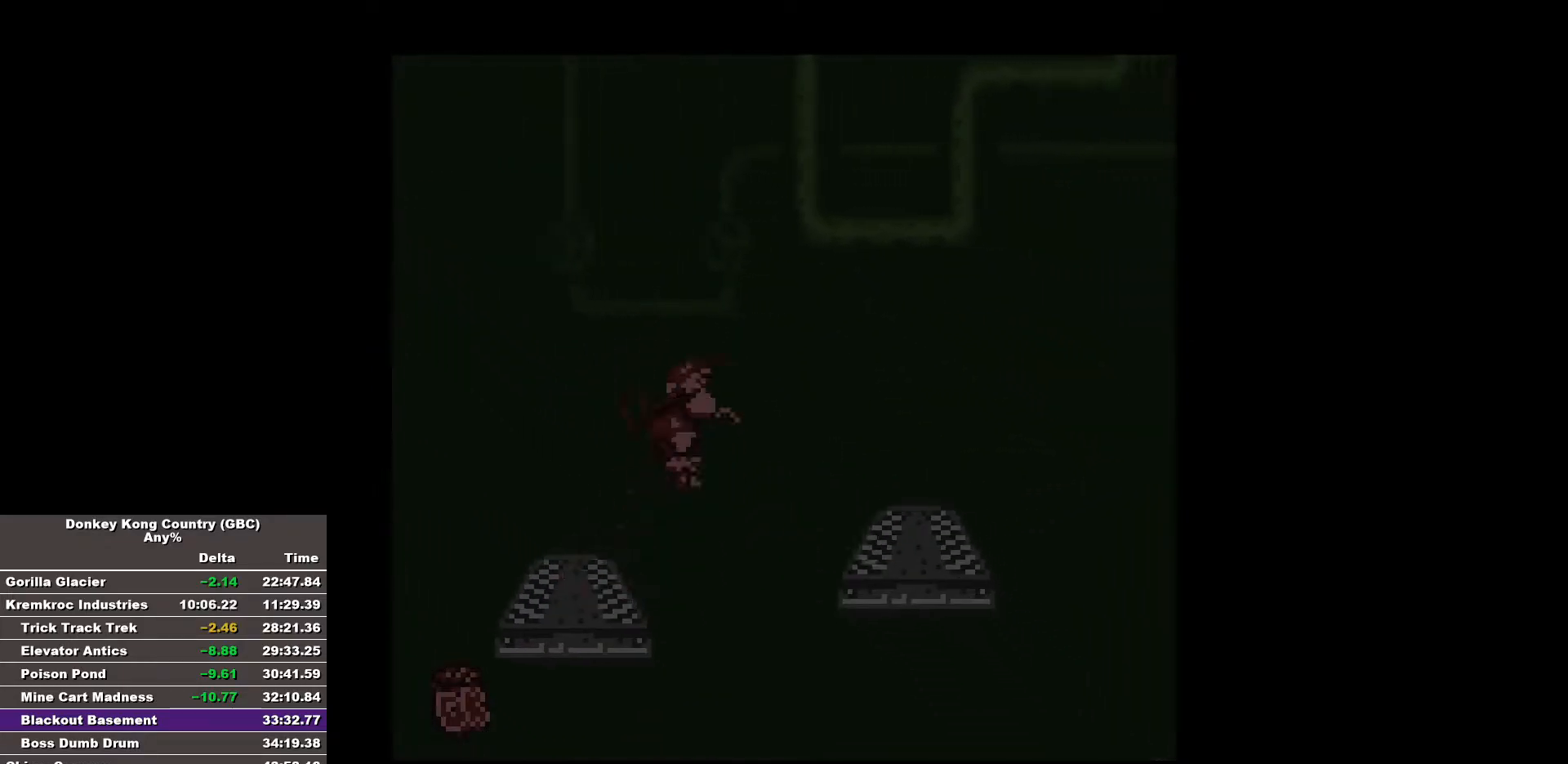
{"buttons": ["B", "DPAD_RIGHT"], "events": []}
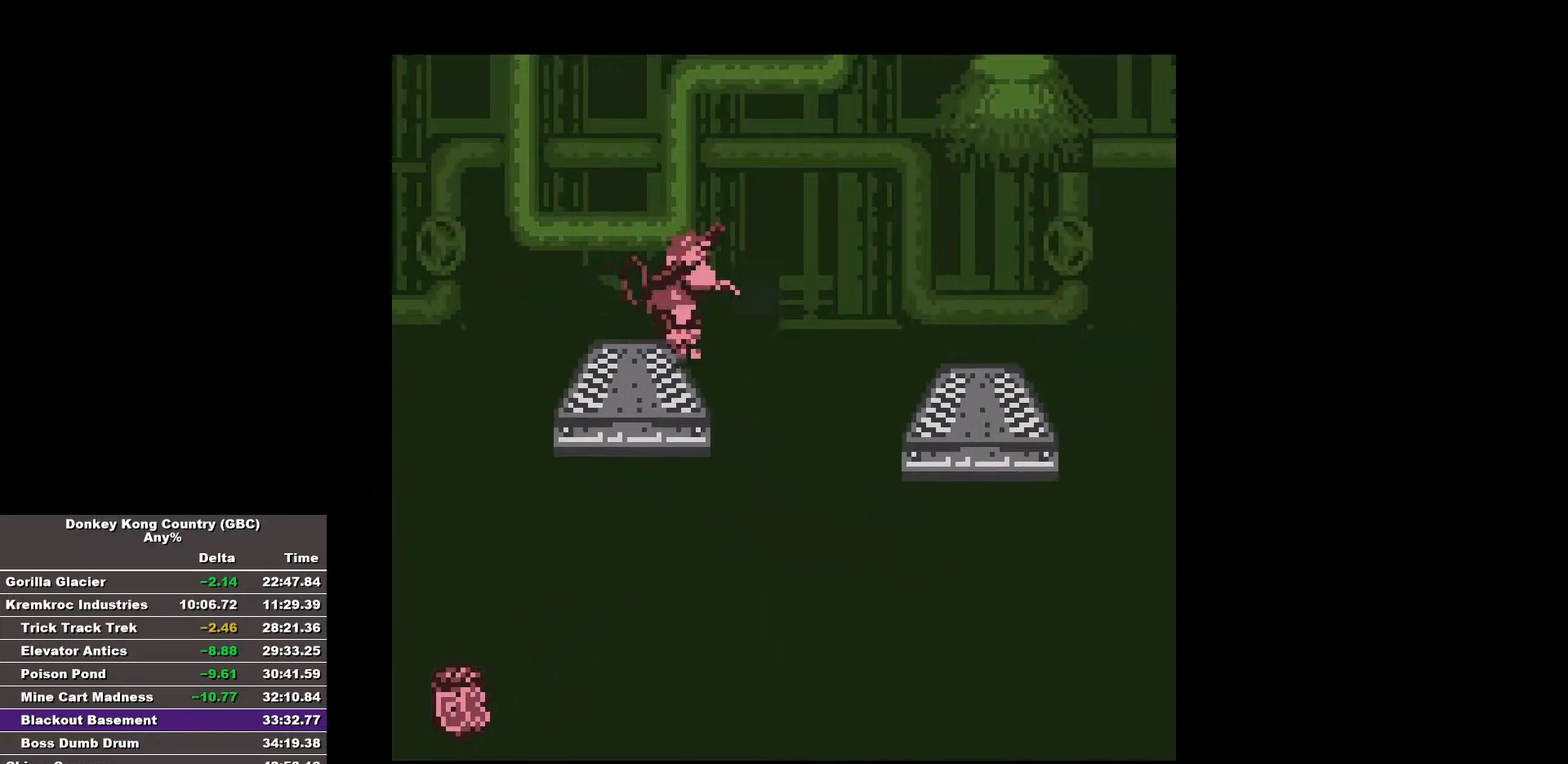
{"buttons": ["B"], "events": [[467, "DPAD_RIGHT", "up"]]}
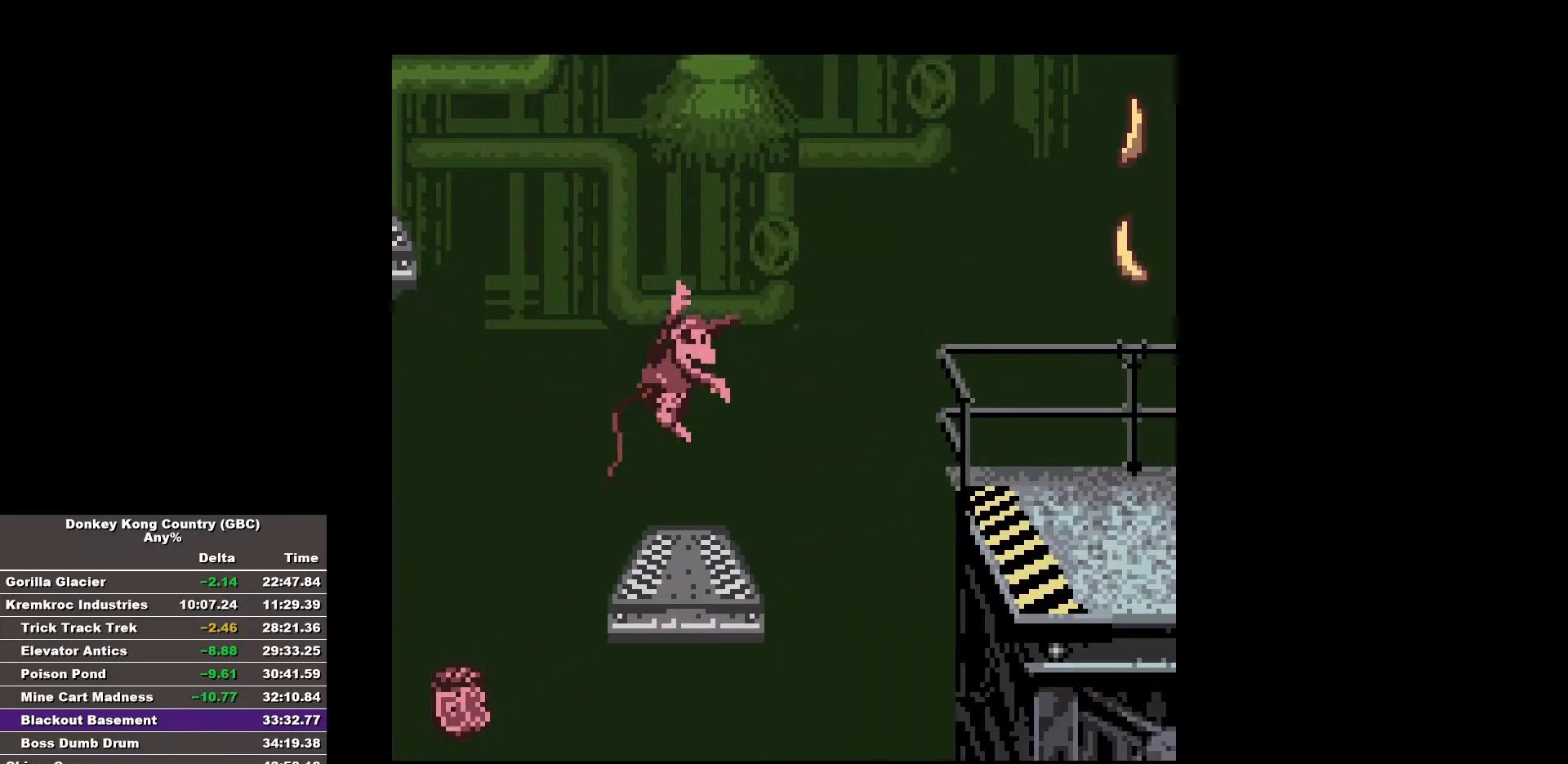
{"buttons": ["B", "DPAD_RIGHT"], "events": [[17, "B", "up"], [100, "DPAD_RIGHT", "down"], [150, "B", "down"]]}
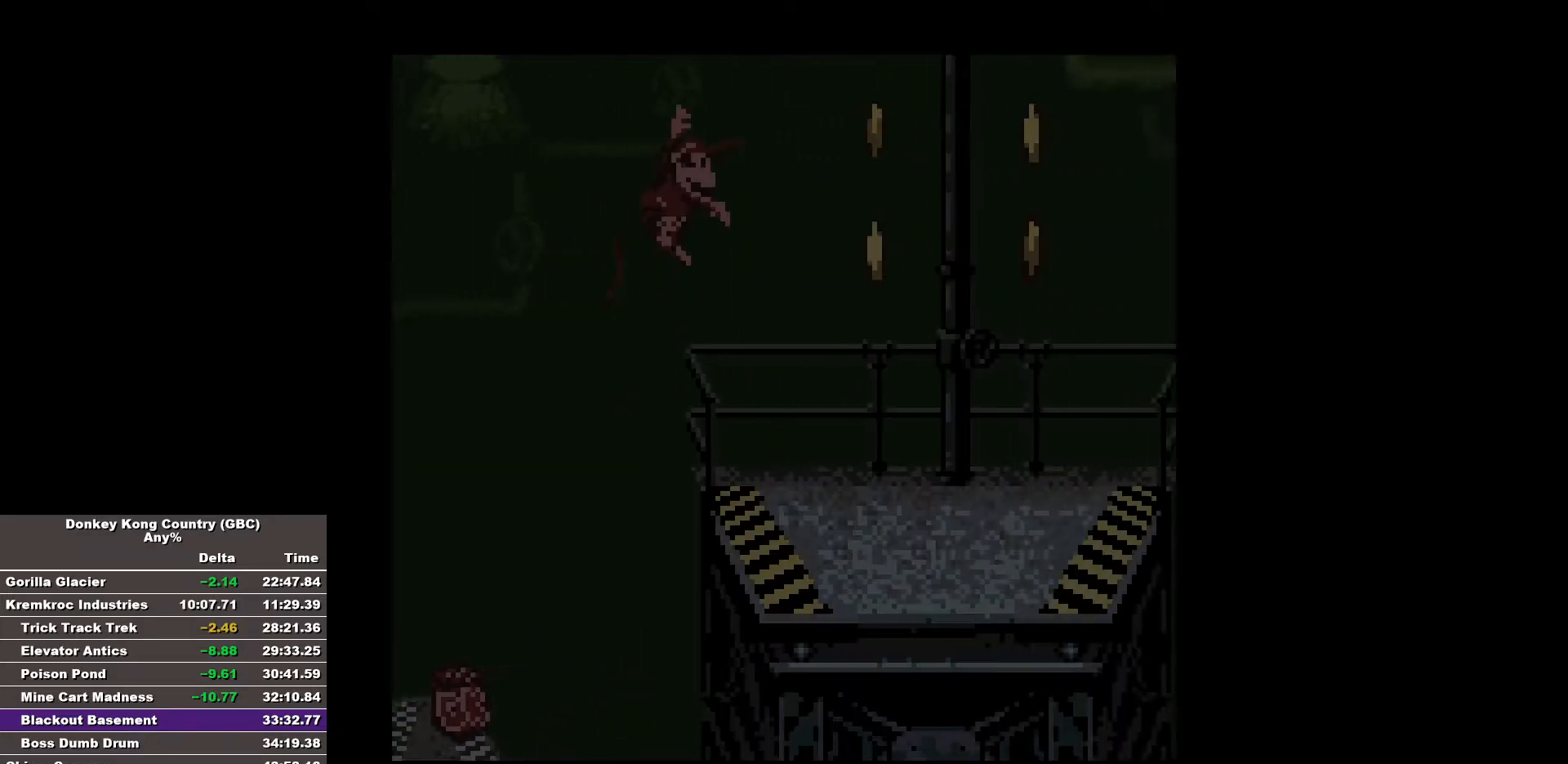
{"buttons": ["DPAD_RIGHT"], "events": [[500, "B", "up"]]}
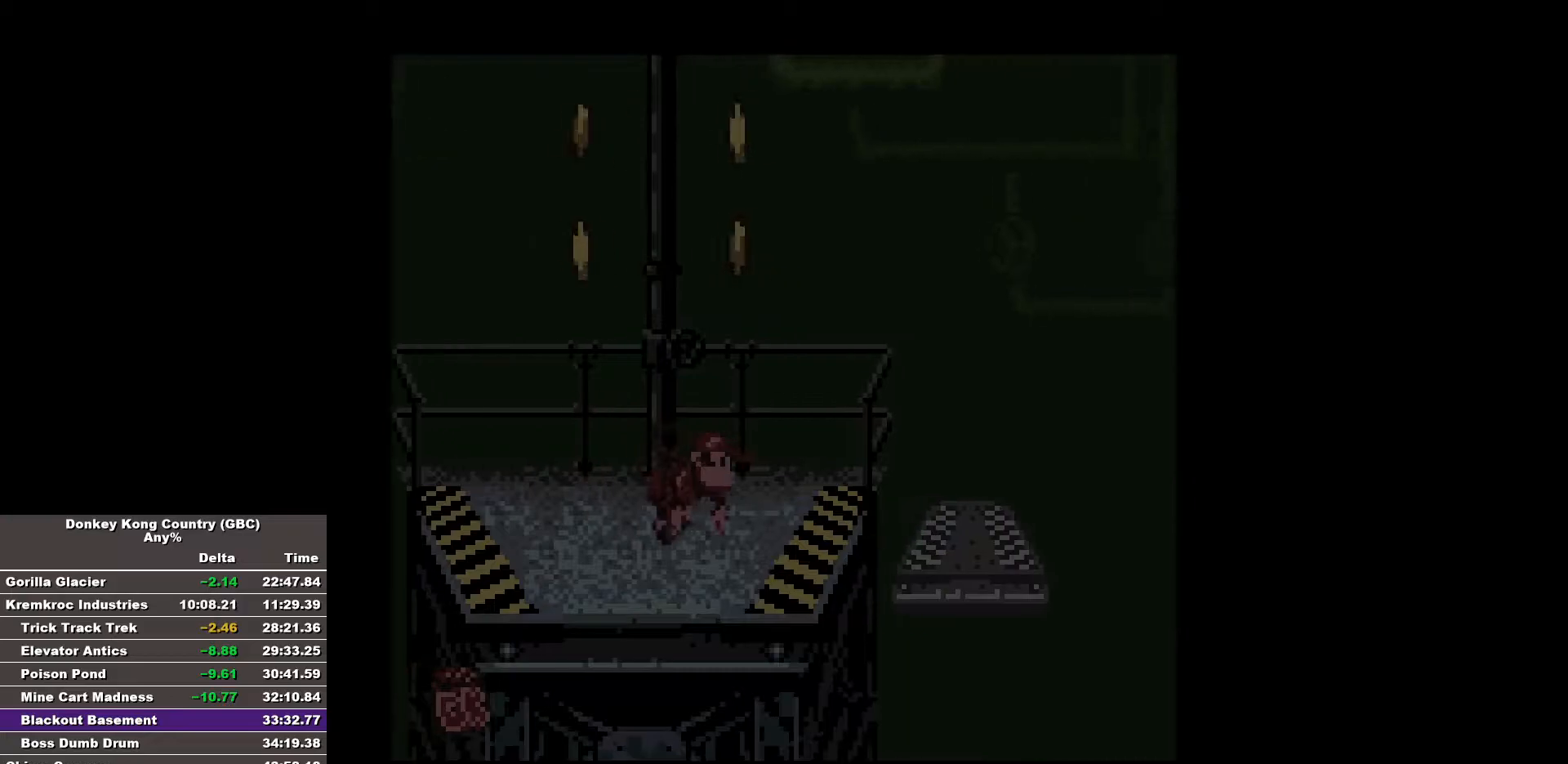
{"buttons": ["B", "DPAD_RIGHT"], "events": [[100, "B", "down"]]}
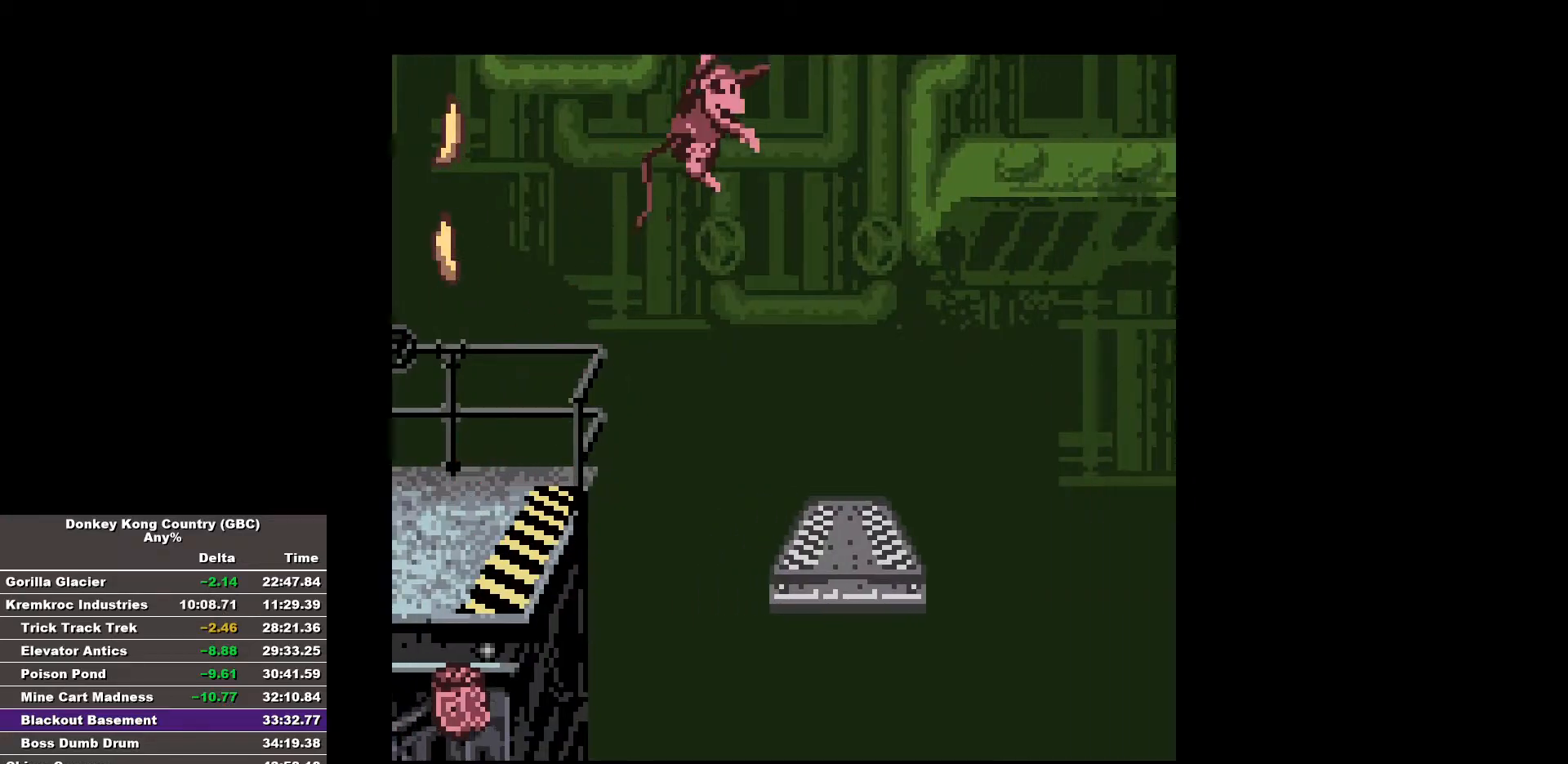
{"buttons": ["B", "DPAD_RIGHT"], "events": []}
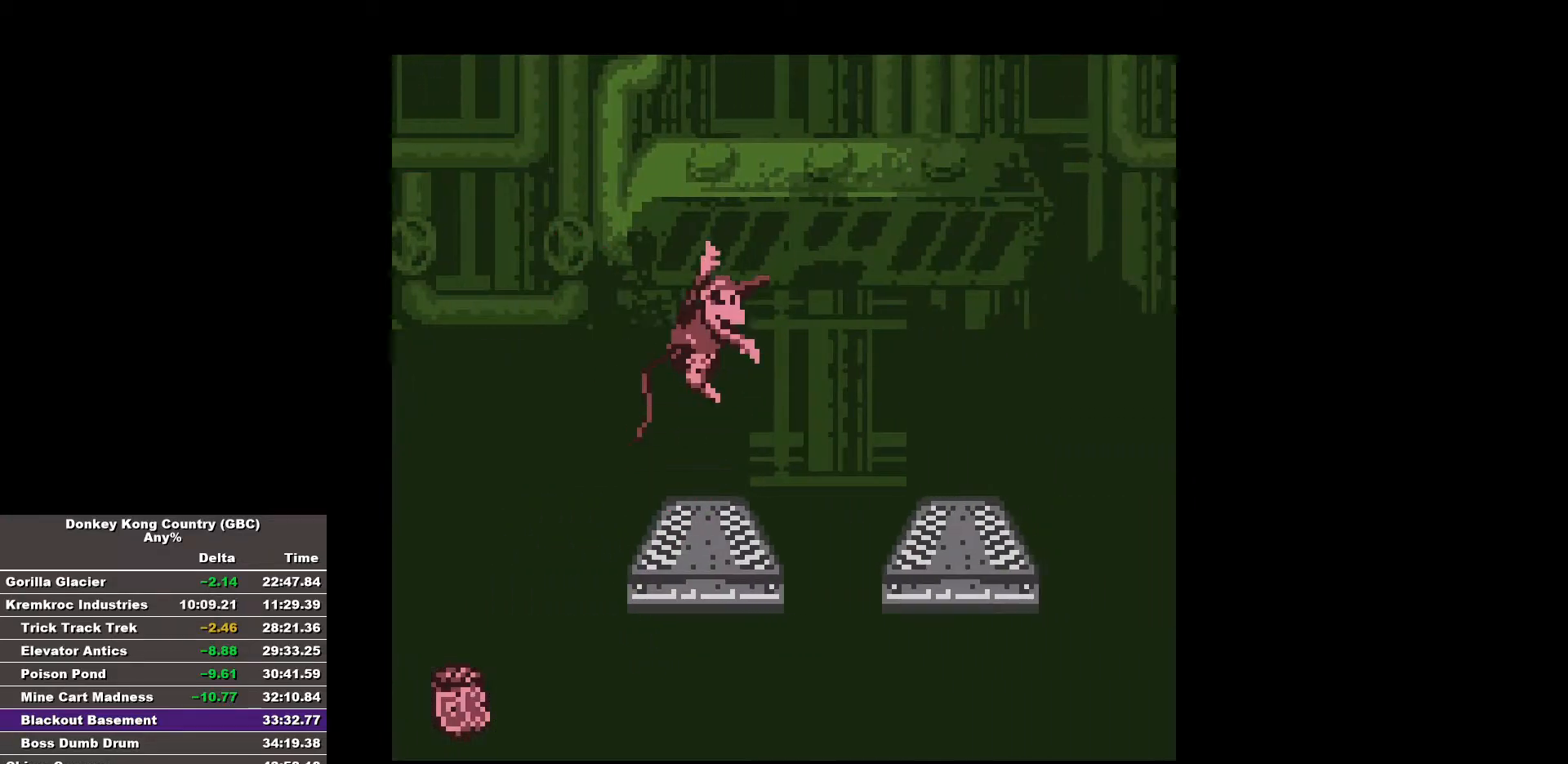
{"buttons": ["DPAD_RIGHT"], "events": [[450, "B", "up"], [450, "DPAD_RIGHT", "up"], [500, "DPAD_RIGHT", "down"]]}
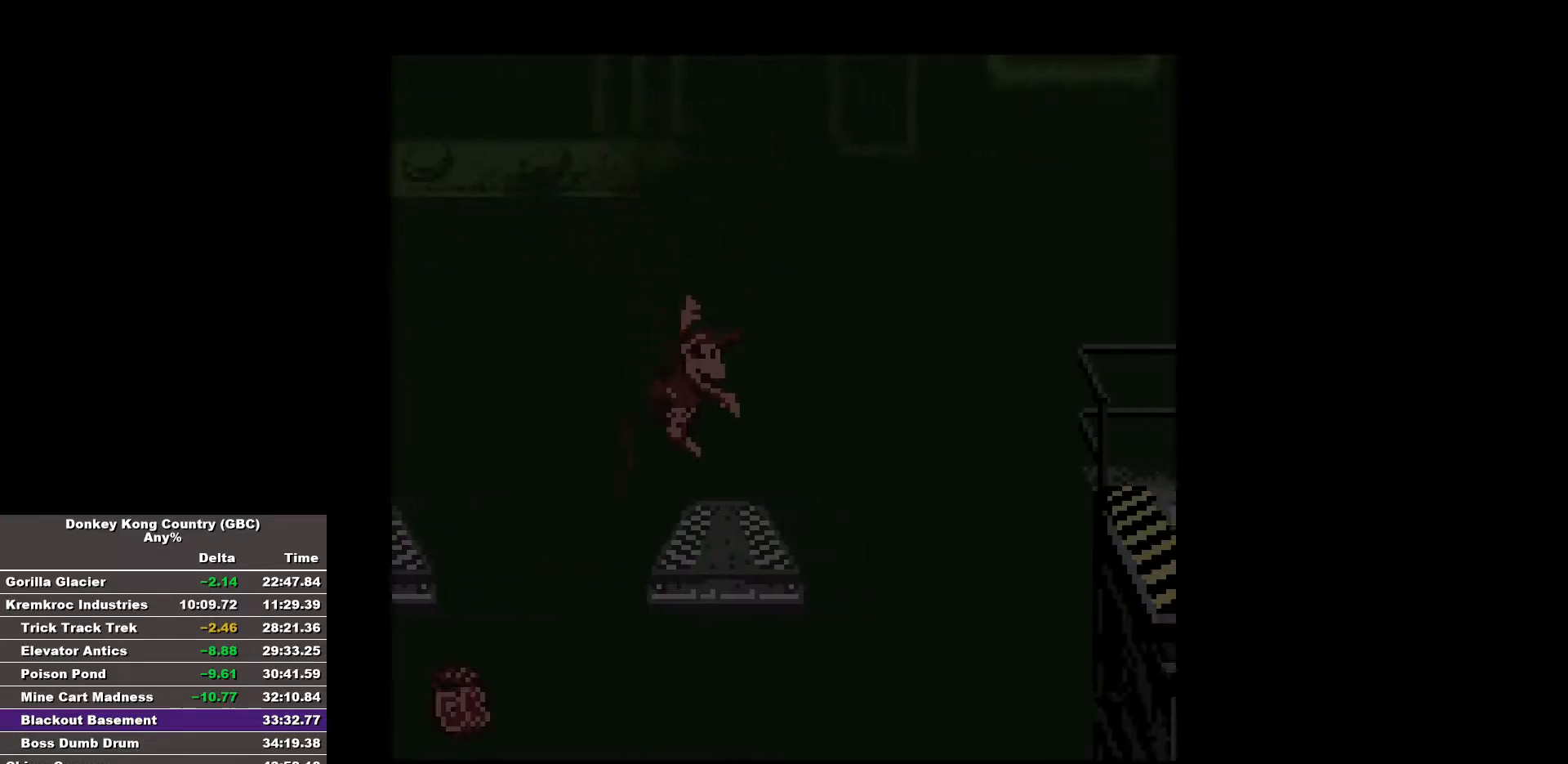
{"buttons": ["B", "DPAD_RIGHT"], "events": [[133, "B", "down"]]}
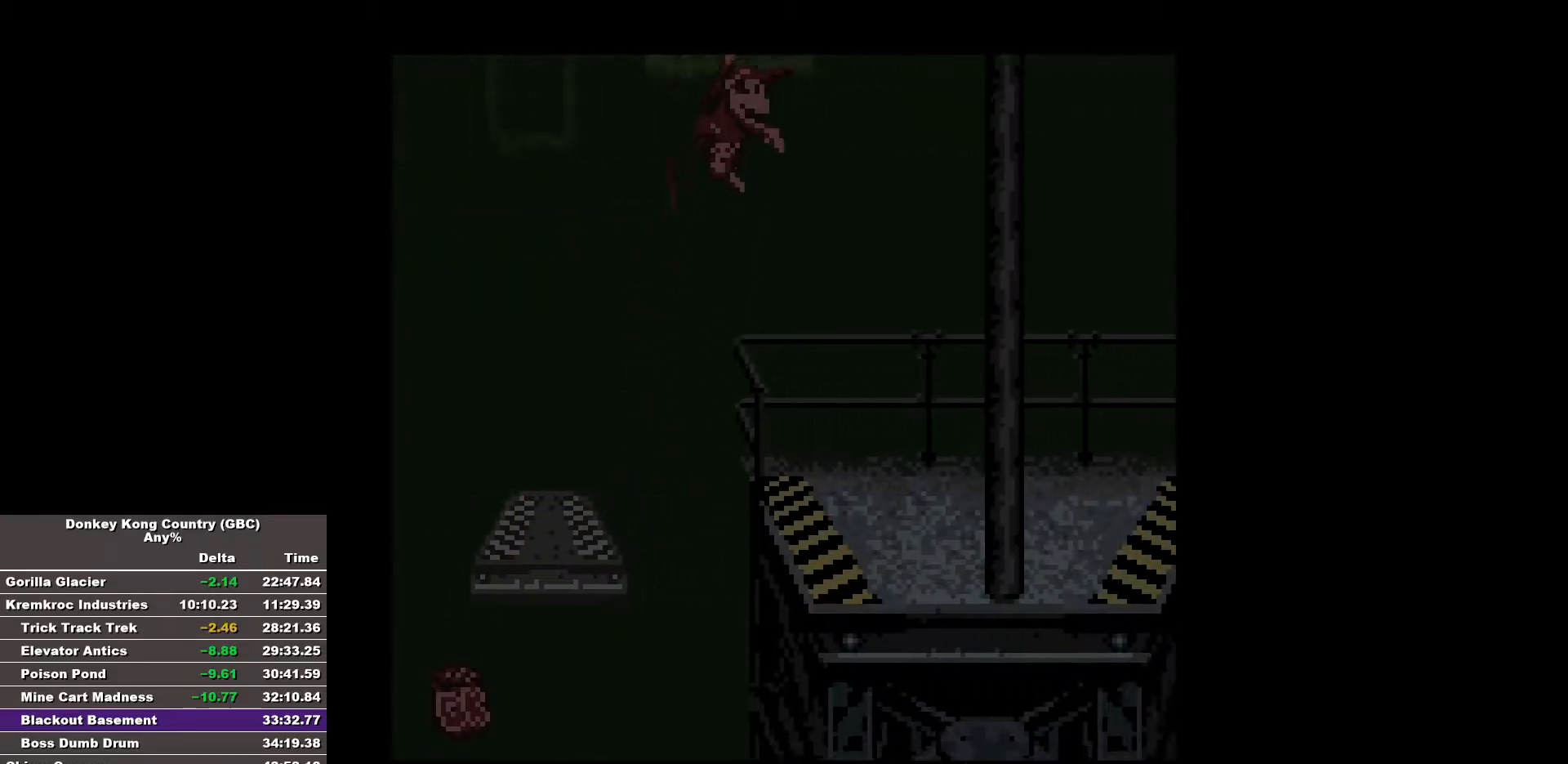
{"buttons": ["B", "DPAD_RIGHT"], "events": []}
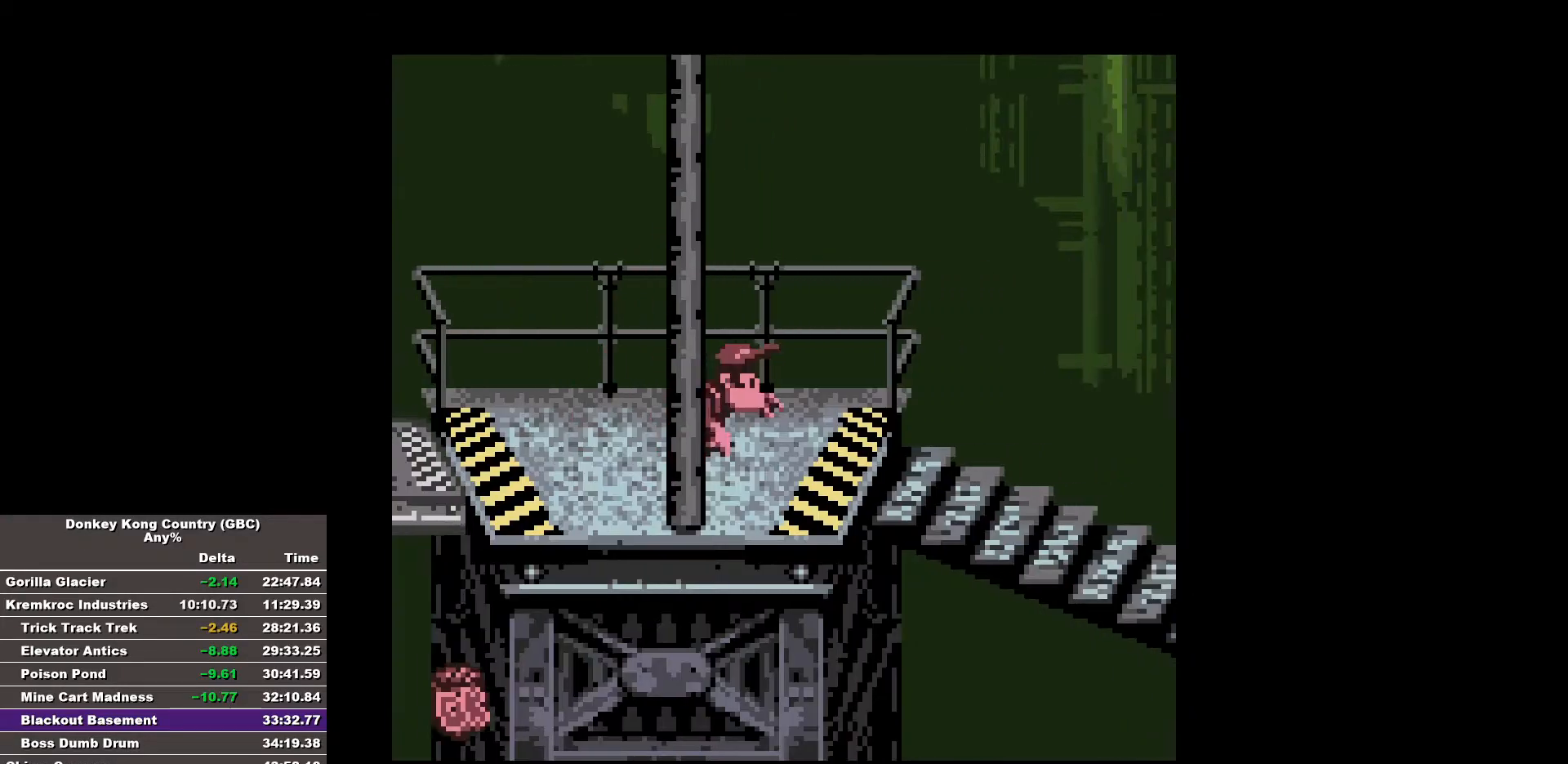
{"buttons": ["B", "DPAD_RIGHT"], "events": [[83, "B", "up"], [133, "B", "down"]]}